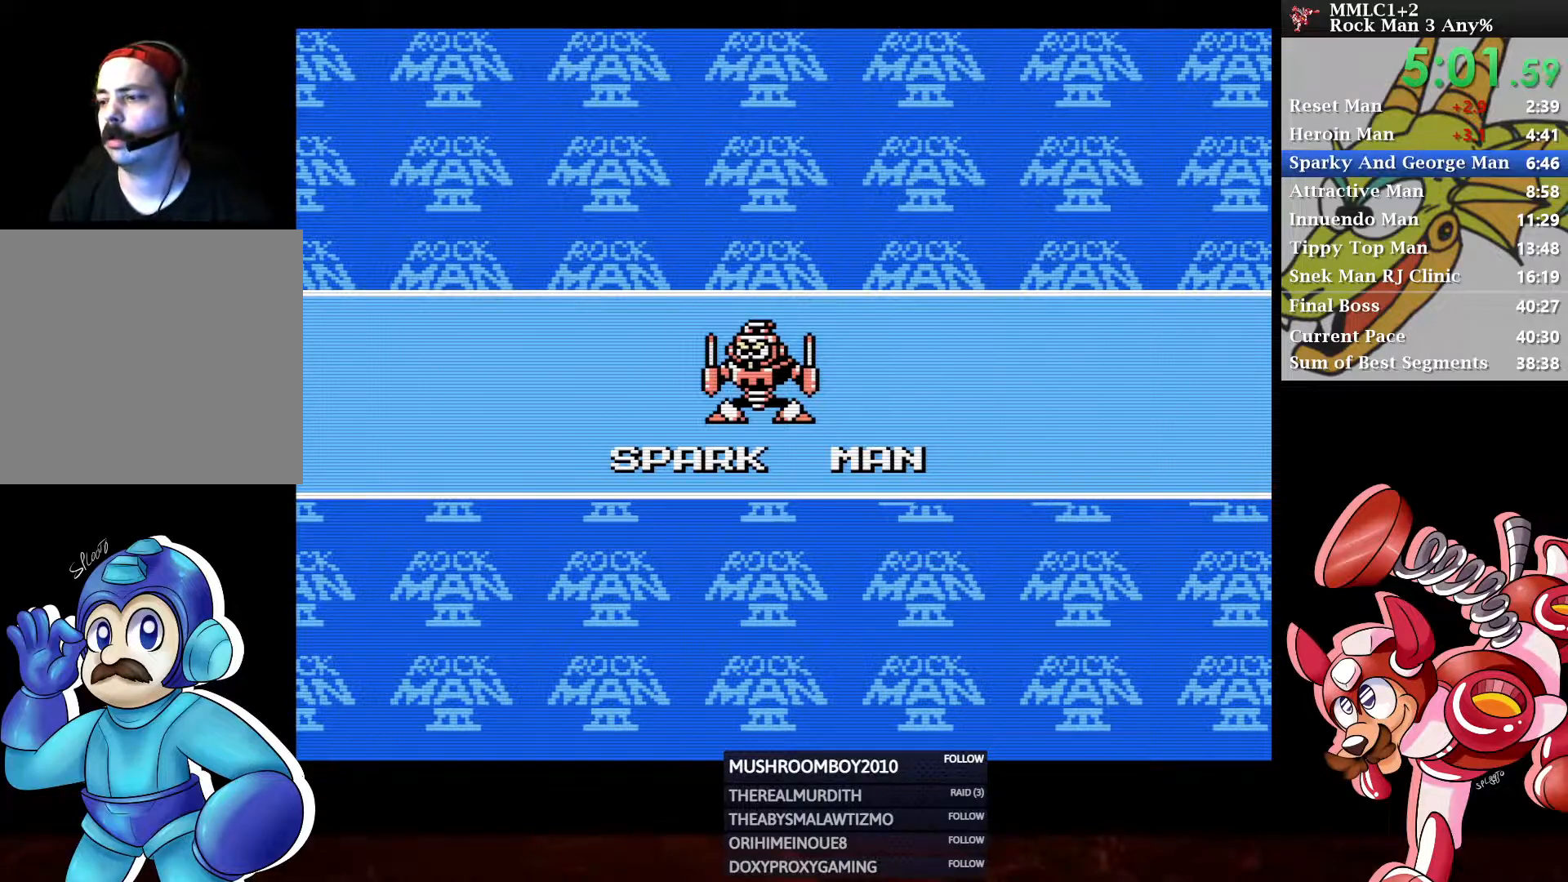
Gameplay with a controller (Xbox layout); each line is a JSON object with the inputs held at the frame after it. "events" lists button and stick changes between this image and that frame as [ms after this image, input, new state], when the widget could be followed in between.
{"buttons": [], "left_stick": "center", "right_stick": "center", "events": [[83, "left_stick", "left"], [217, "left_stick", "center"], [350, "left_stick", "left"], [433, "left_stick", "center"]]}
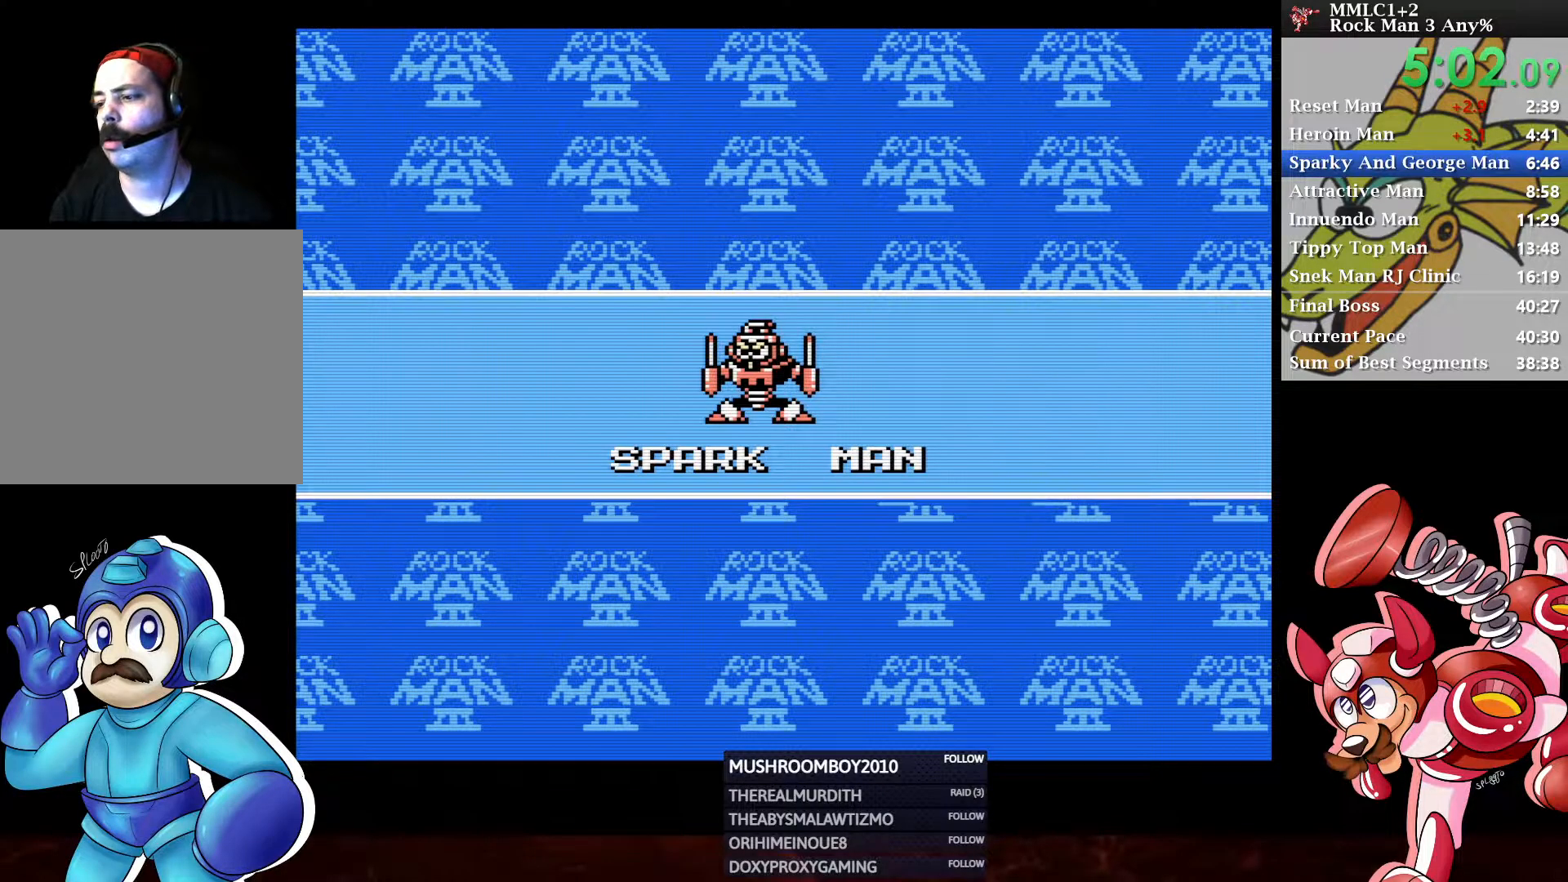
{"buttons": [], "left_stick": "left", "right_stick": "center", "events": [[67, "left_stick", "left"], [167, "left_stick", "center"], [300, "left_stick", "left"], [367, "left_stick", "center"], [483, "left_stick", "left"]]}
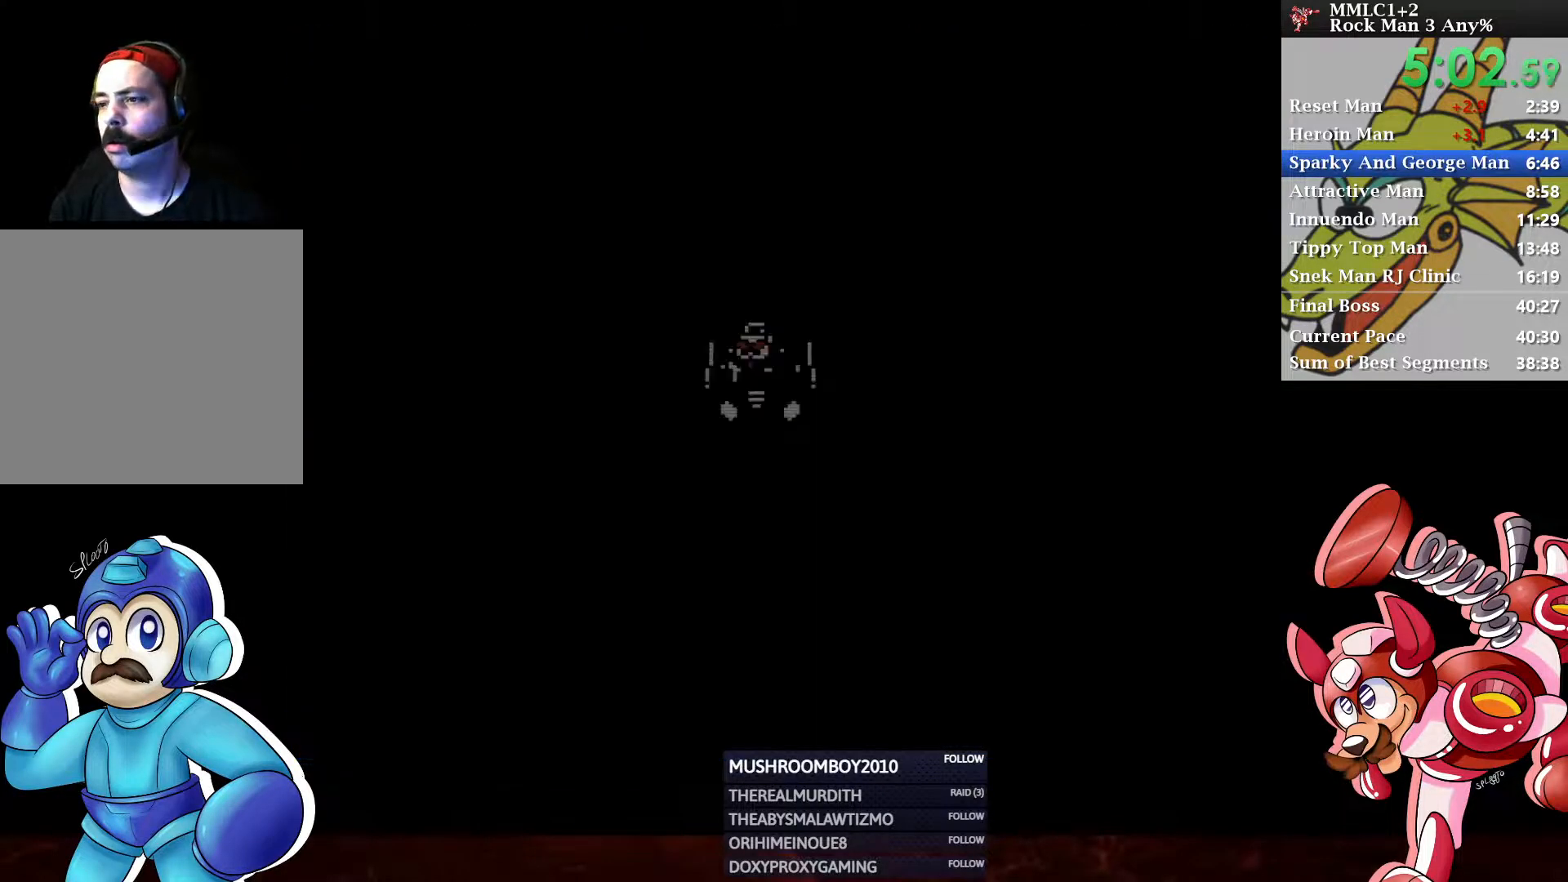
{"buttons": [], "left_stick": "center", "right_stick": "center", "events": [[67, "left_stick", "center"]]}
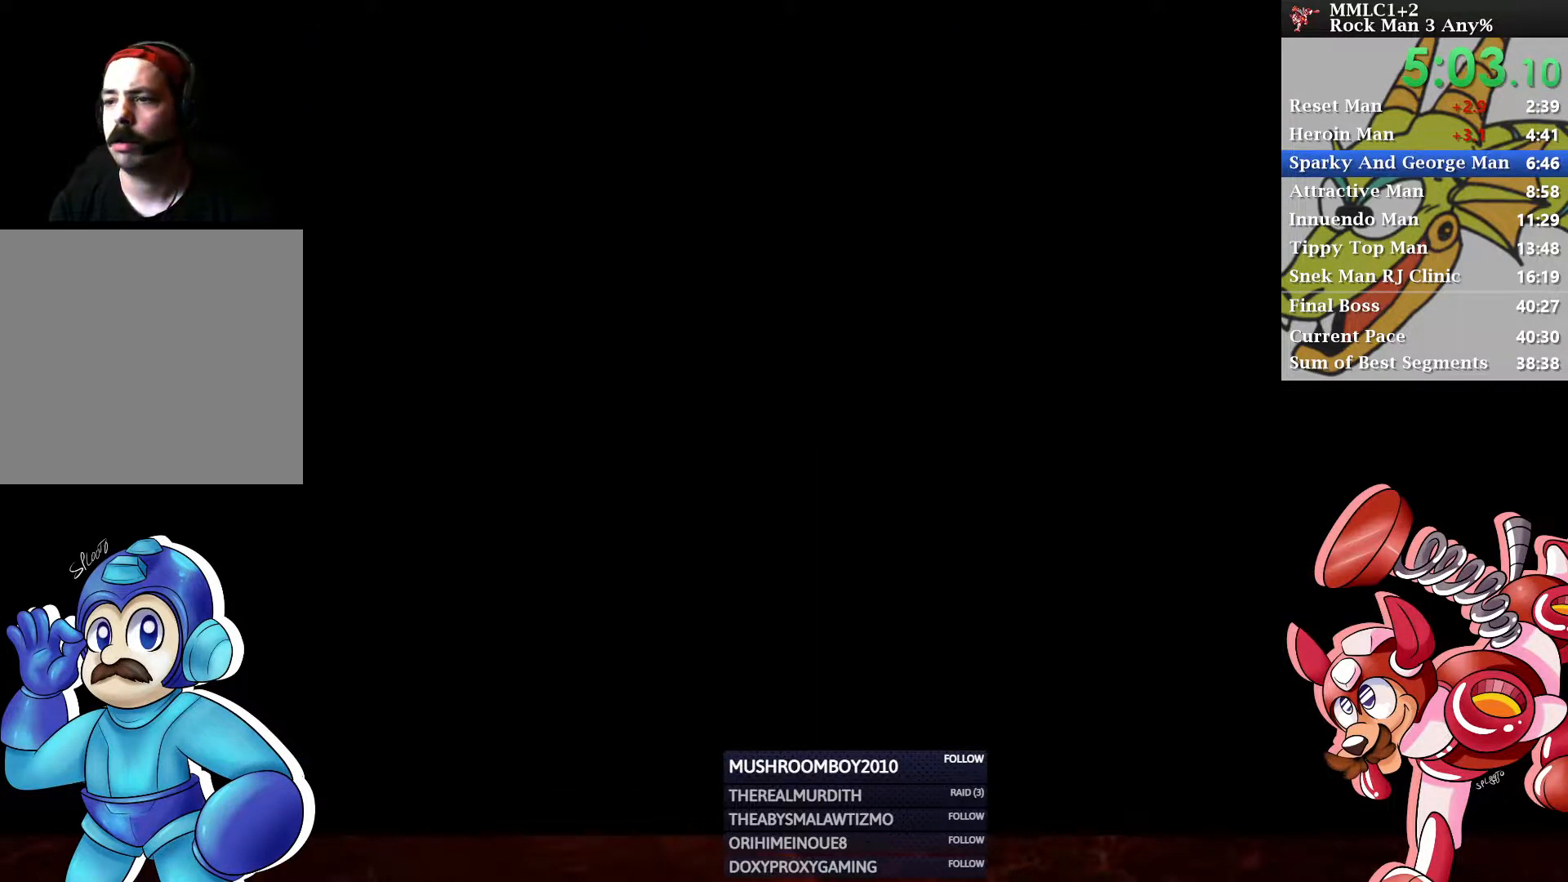
{"buttons": [], "left_stick": "center", "right_stick": "center", "events": []}
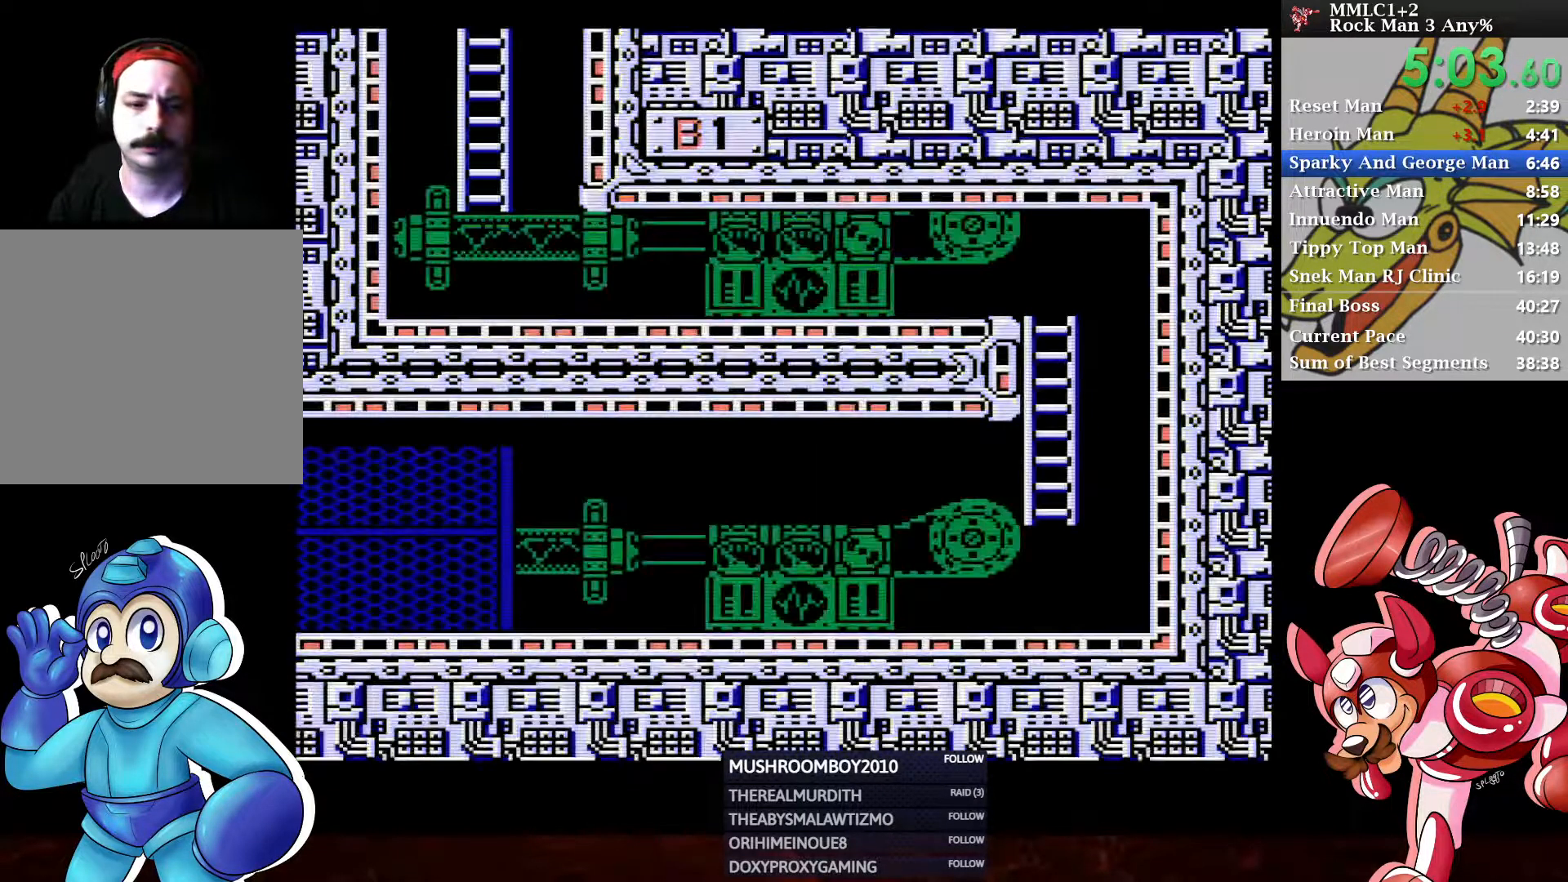
{"buttons": [], "left_stick": "center", "right_stick": "center", "events": []}
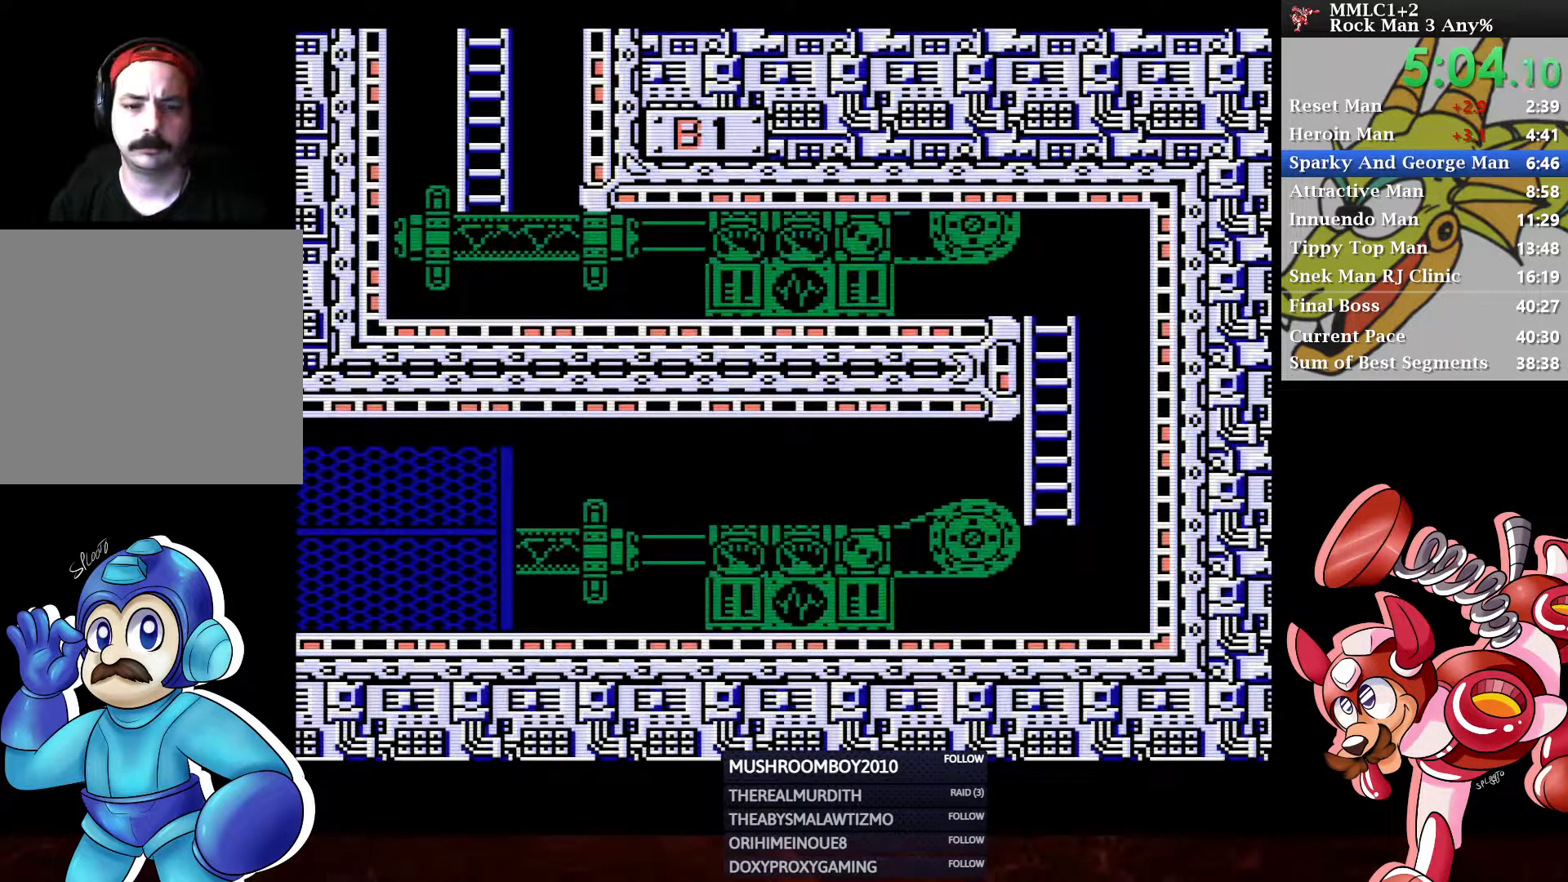
{"buttons": [], "left_stick": "center", "right_stick": "center", "events": []}
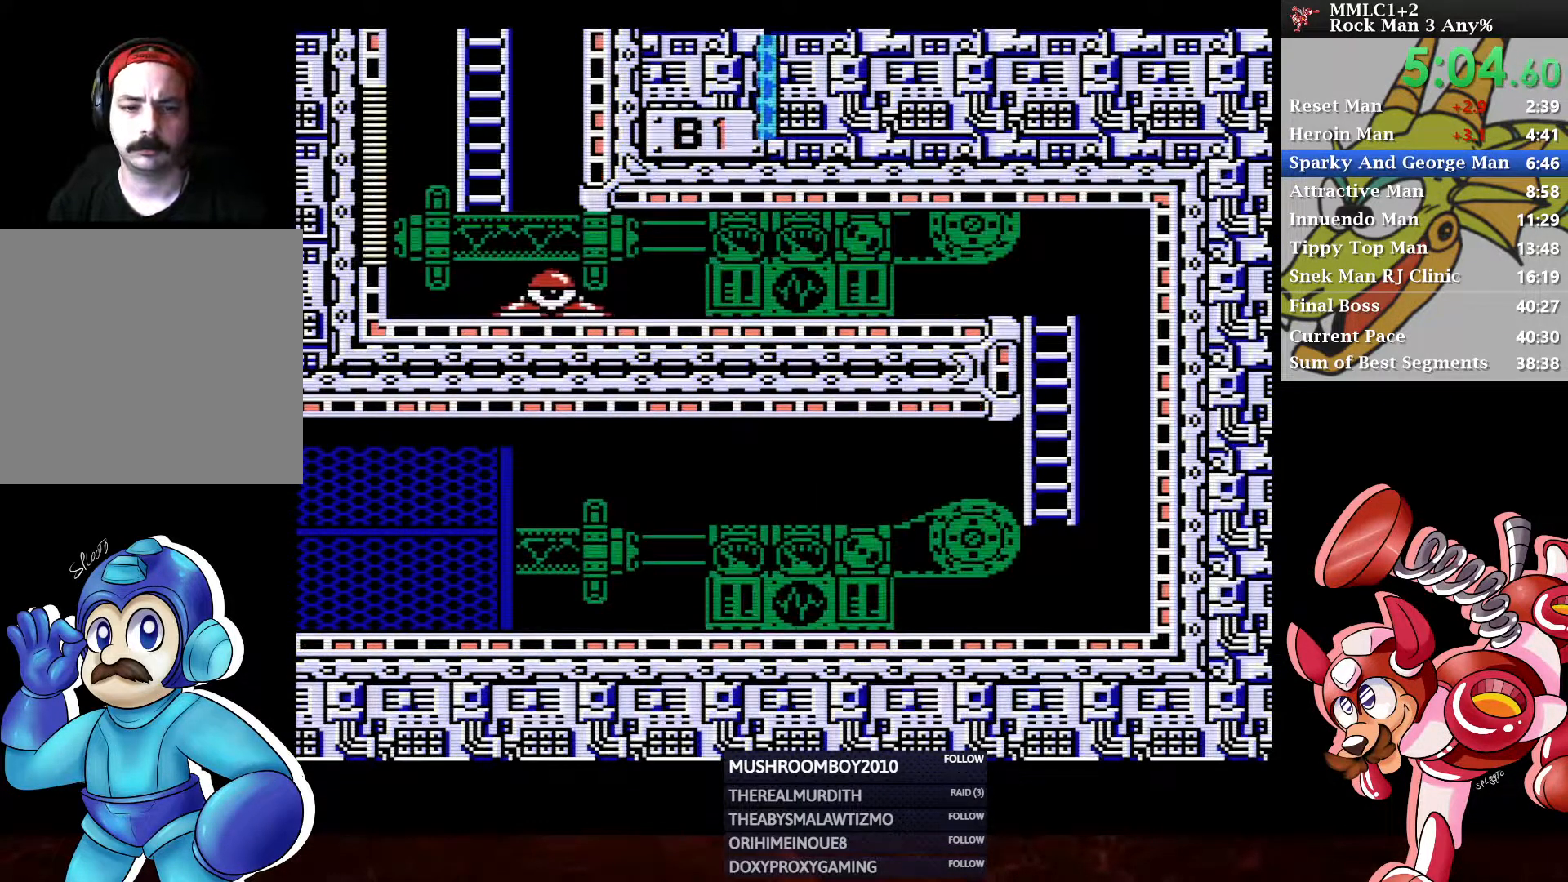
{"buttons": ["DPAD_DOWN", "DPAD_RIGHT"], "left_stick": "center", "right_stick": "center", "events": [[317, "DPAD_DOWN", "down"], [350, "DPAD_RIGHT", "down"]]}
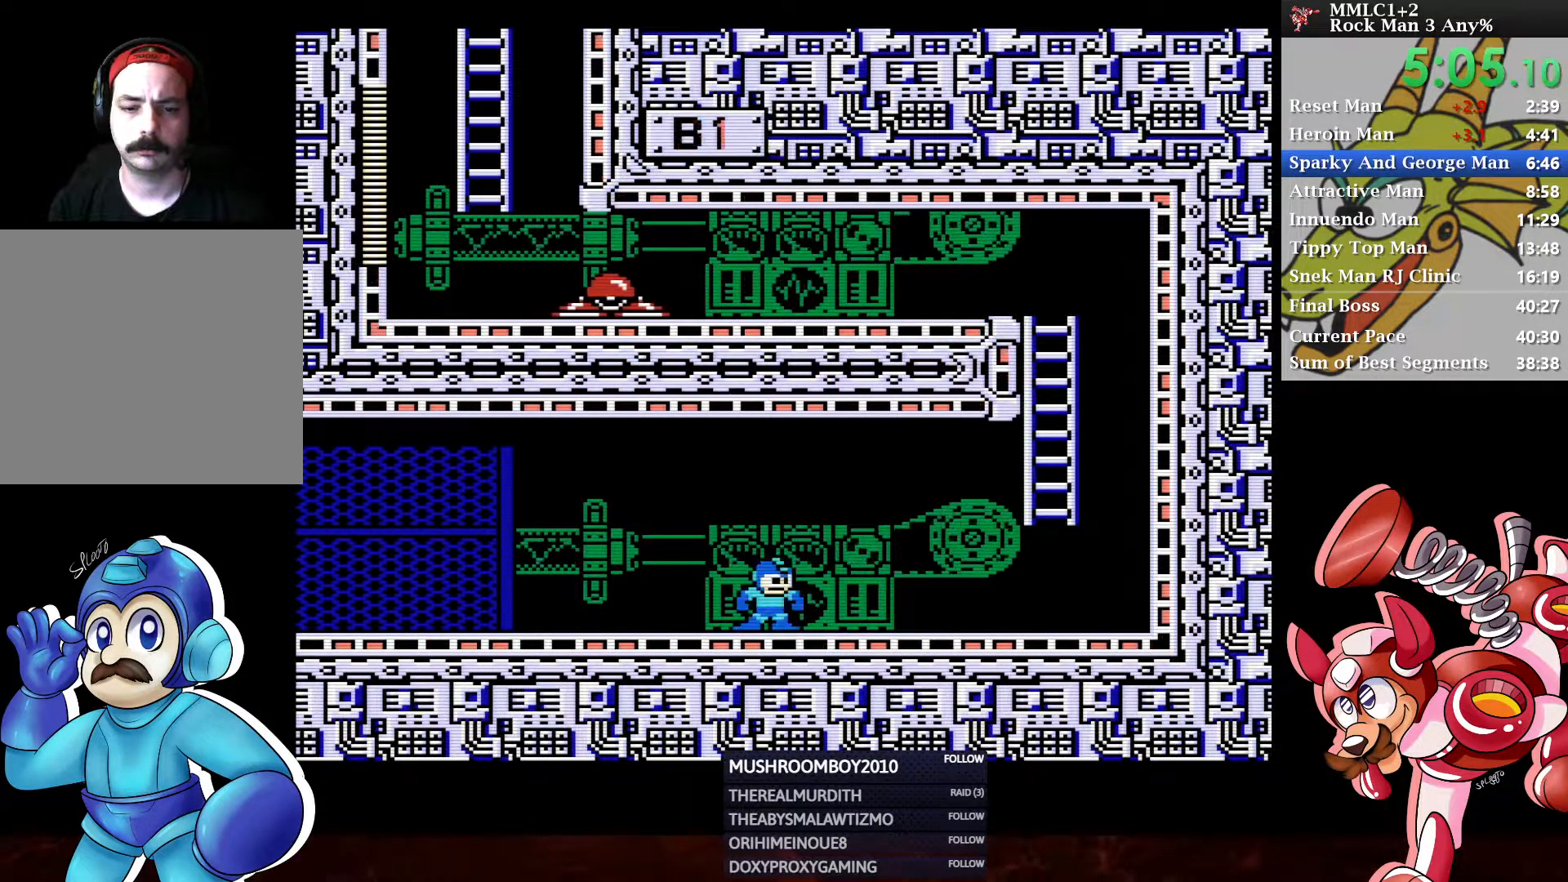
{"buttons": ["DPAD_UP"], "left_stick": "center", "right_stick": "center", "events": [[50, "A", "down"], [283, "A", "up"], [383, "A", "down"], [383, "DPAD_DOWN", "up"], [450, "DPAD_UP", "down"], [483, "A", "up"], [500, "DPAD_RIGHT", "up"]]}
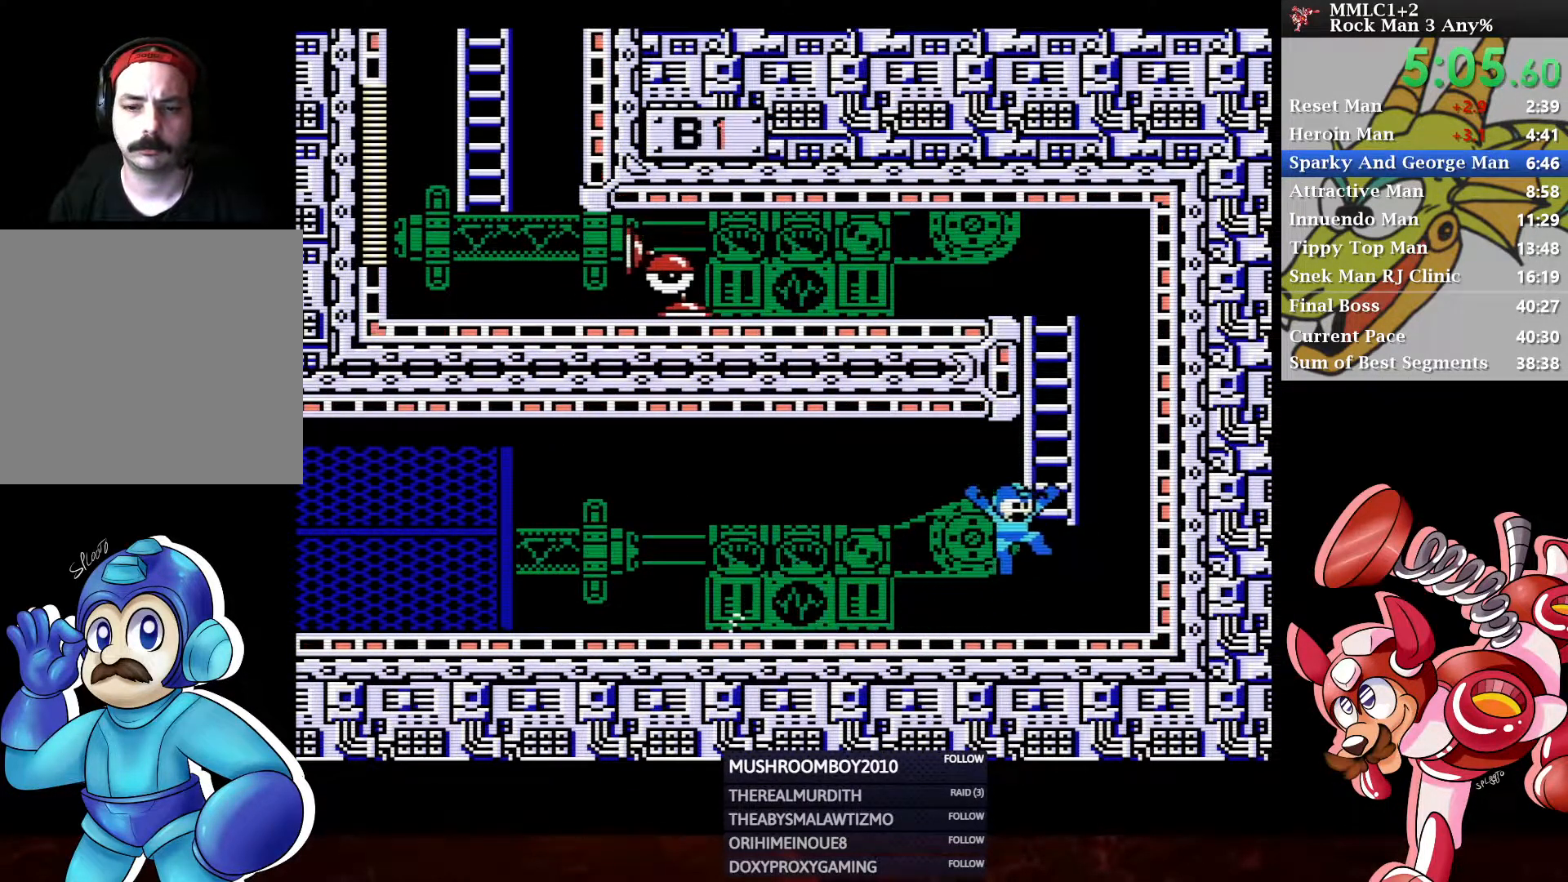
{"buttons": ["DPAD_UP"], "left_stick": "center", "right_stick": "center", "events": [[233, "DPAD_LEFT", "down"], [383, "DPAD_LEFT", "up"]]}
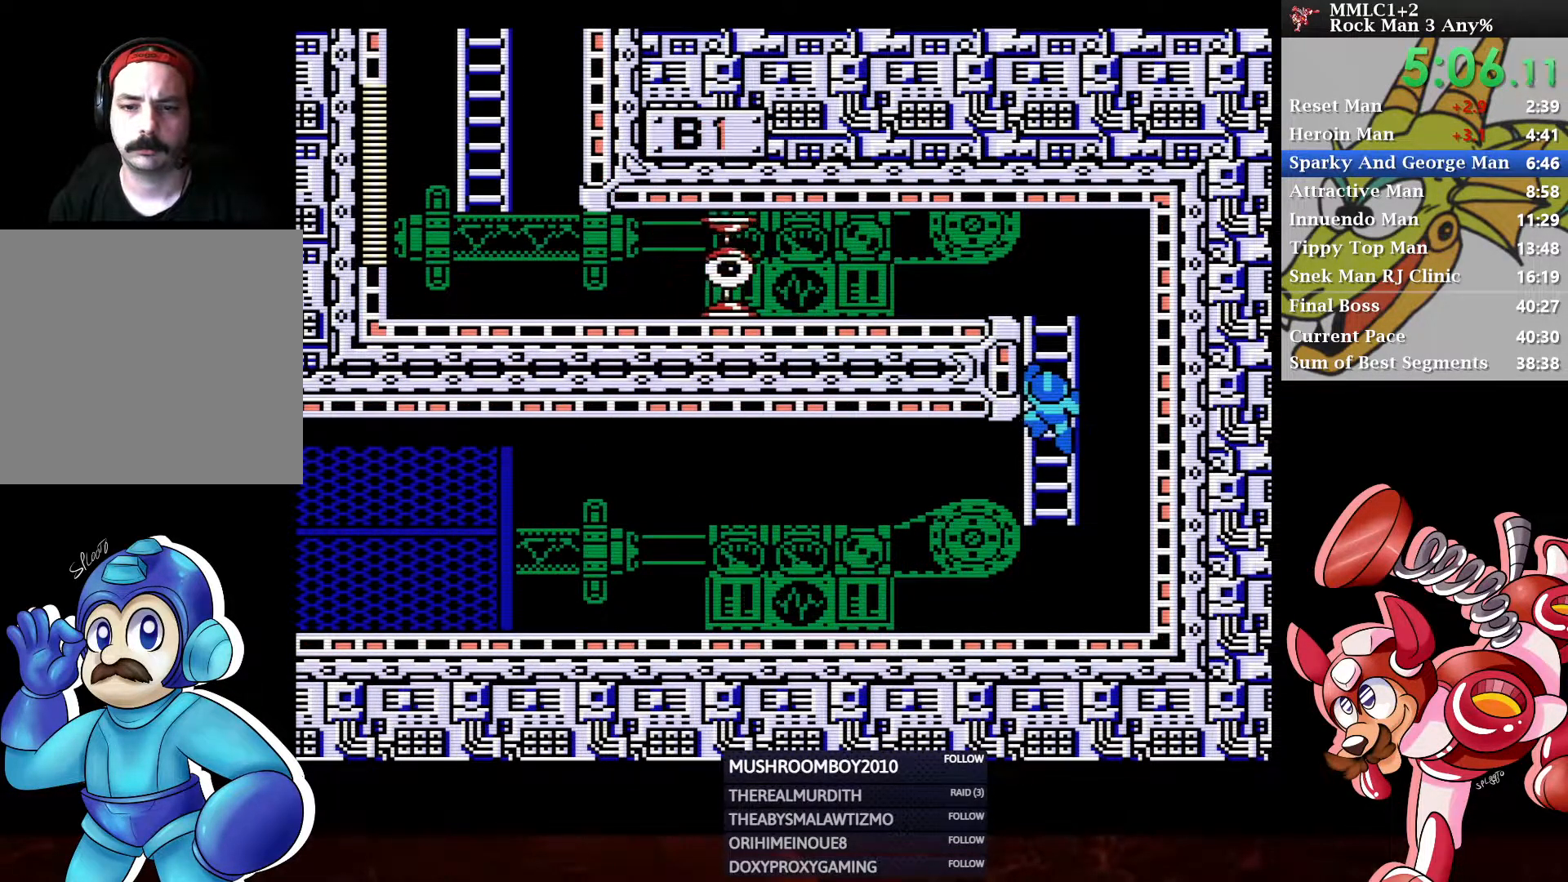
{"buttons": ["Y", "DPAD_UP", "DPAD_LEFT"], "left_stick": "center", "right_stick": "center", "events": [[67, "DPAD_LEFT", "down"], [400, "Y", "down"]]}
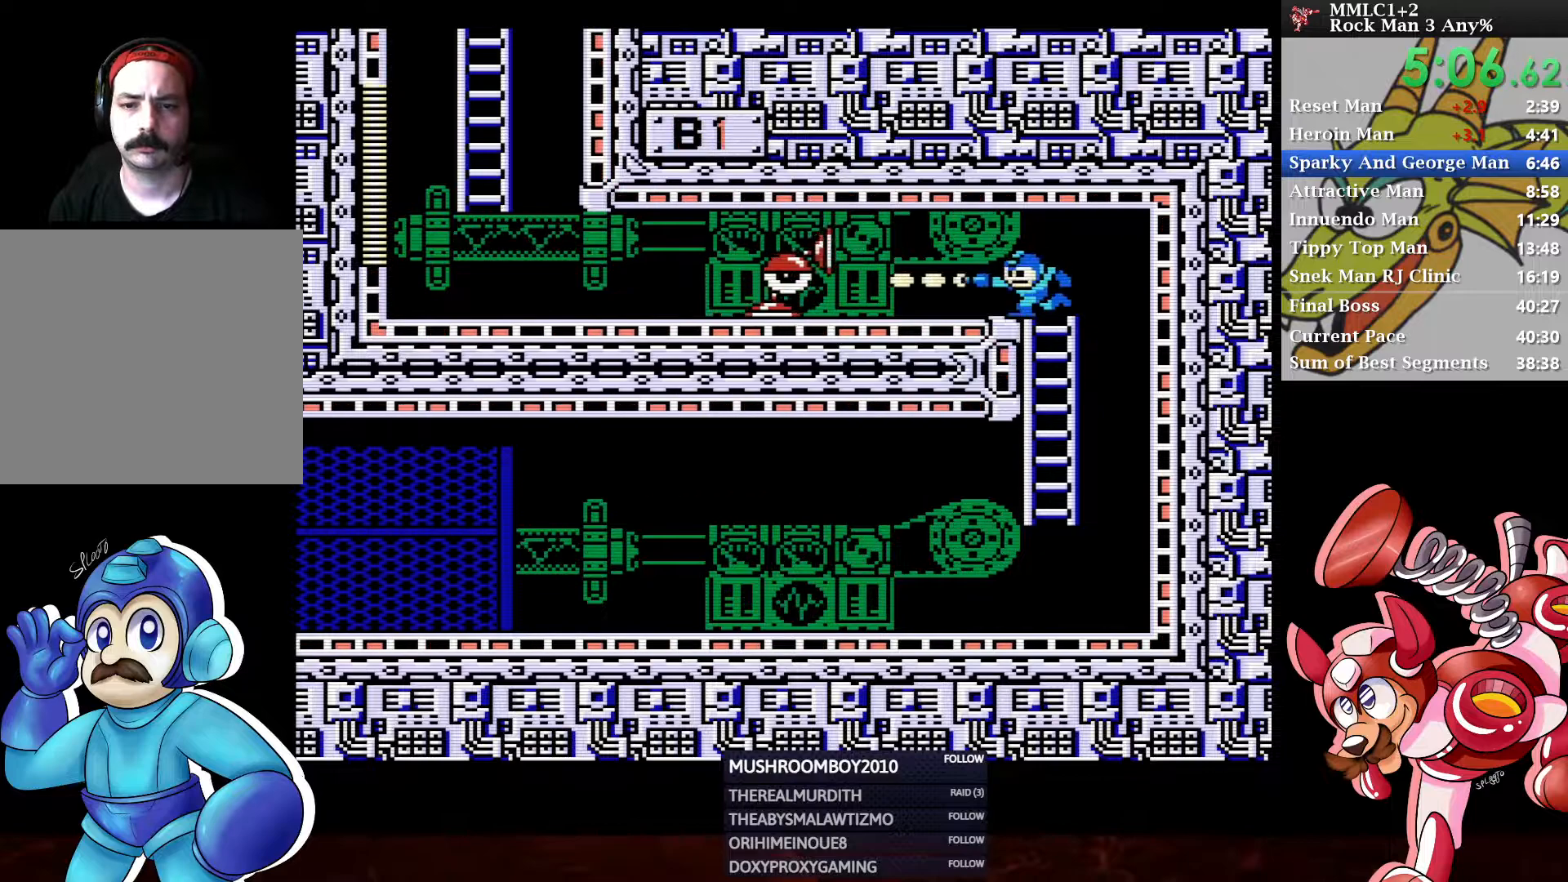
{"buttons": ["DPAD_DOWN", "DPAD_LEFT"], "left_stick": "center", "right_stick": "center", "events": [[83, "DPAD_UP", "up"], [133, "DPAD_DOWN", "down"], [133, "Y", "up"], [167, "A", "down"], [400, "A", "up"]]}
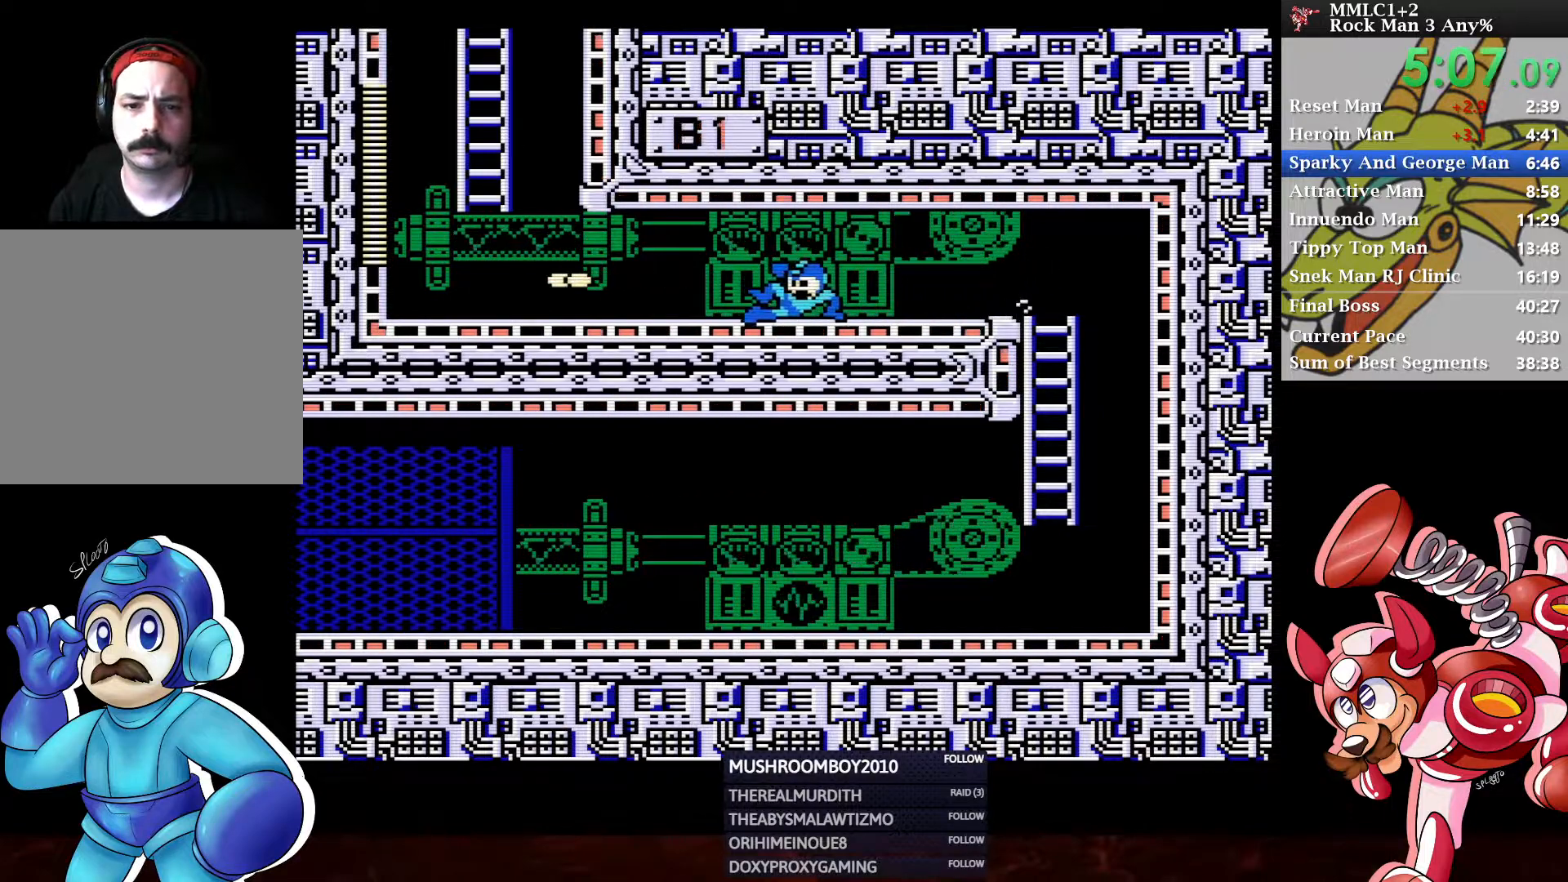
{"buttons": ["A", "DPAD_LEFT"], "left_stick": "center", "right_stick": "center", "events": [[33, "A", "down"], [300, "A", "up"], [417, "A", "down"], [433, "DPAD_DOWN", "up"]]}
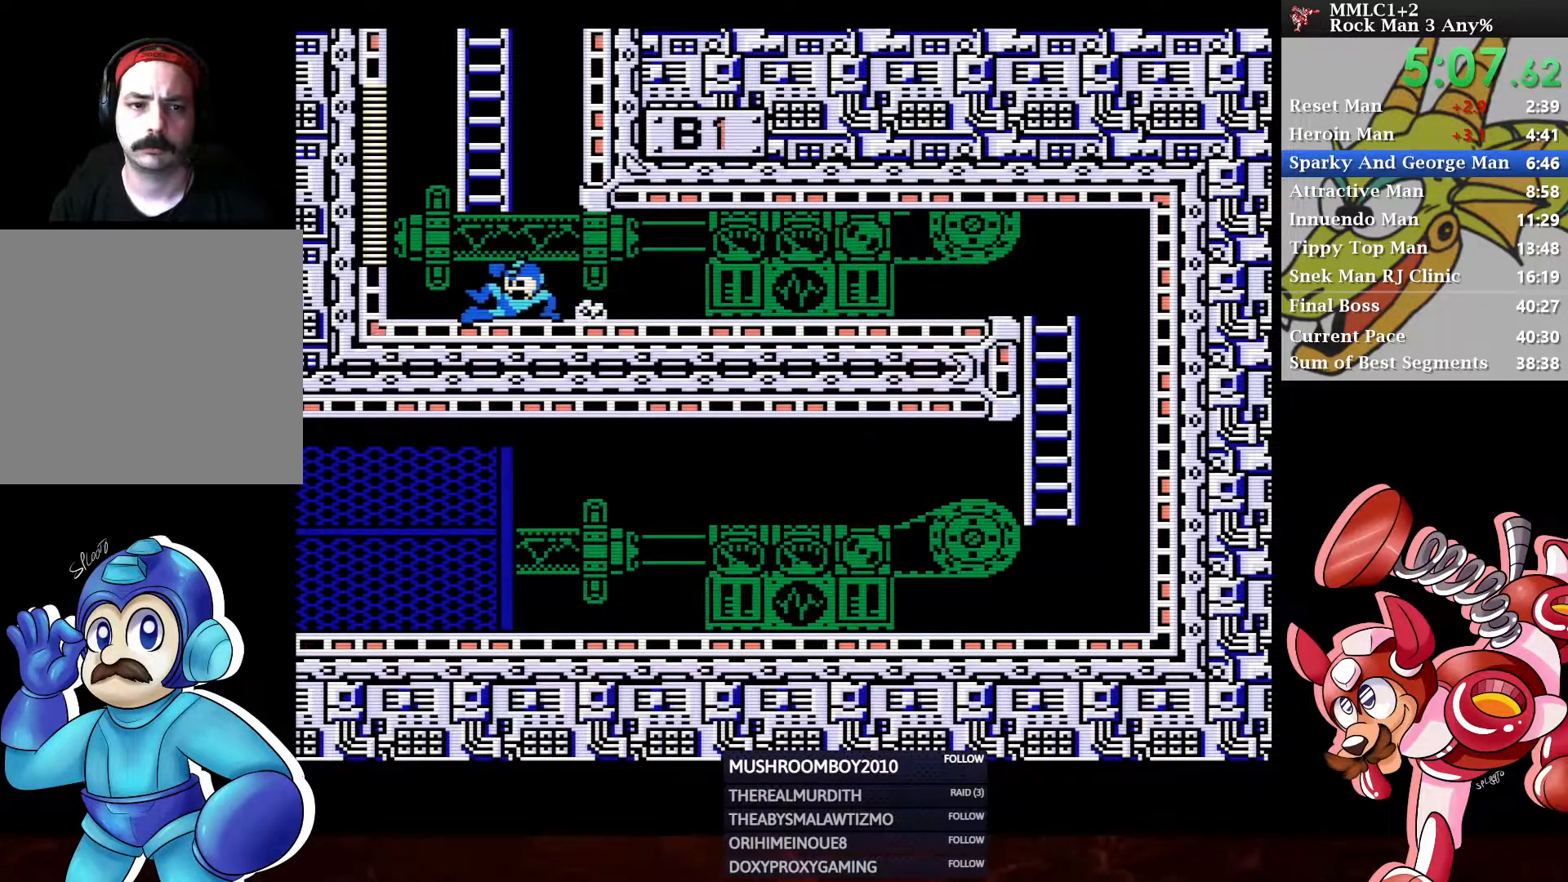
{"buttons": ["A", "DPAD_UP", "DPAD_RIGHT"], "left_stick": "center", "right_stick": "center", "events": [[83, "DPAD_UP", "down"], [117, "DPAD_LEFT", "up"], [167, "A", "up"], [233, "A", "down"], [383, "DPAD_RIGHT", "down"]]}
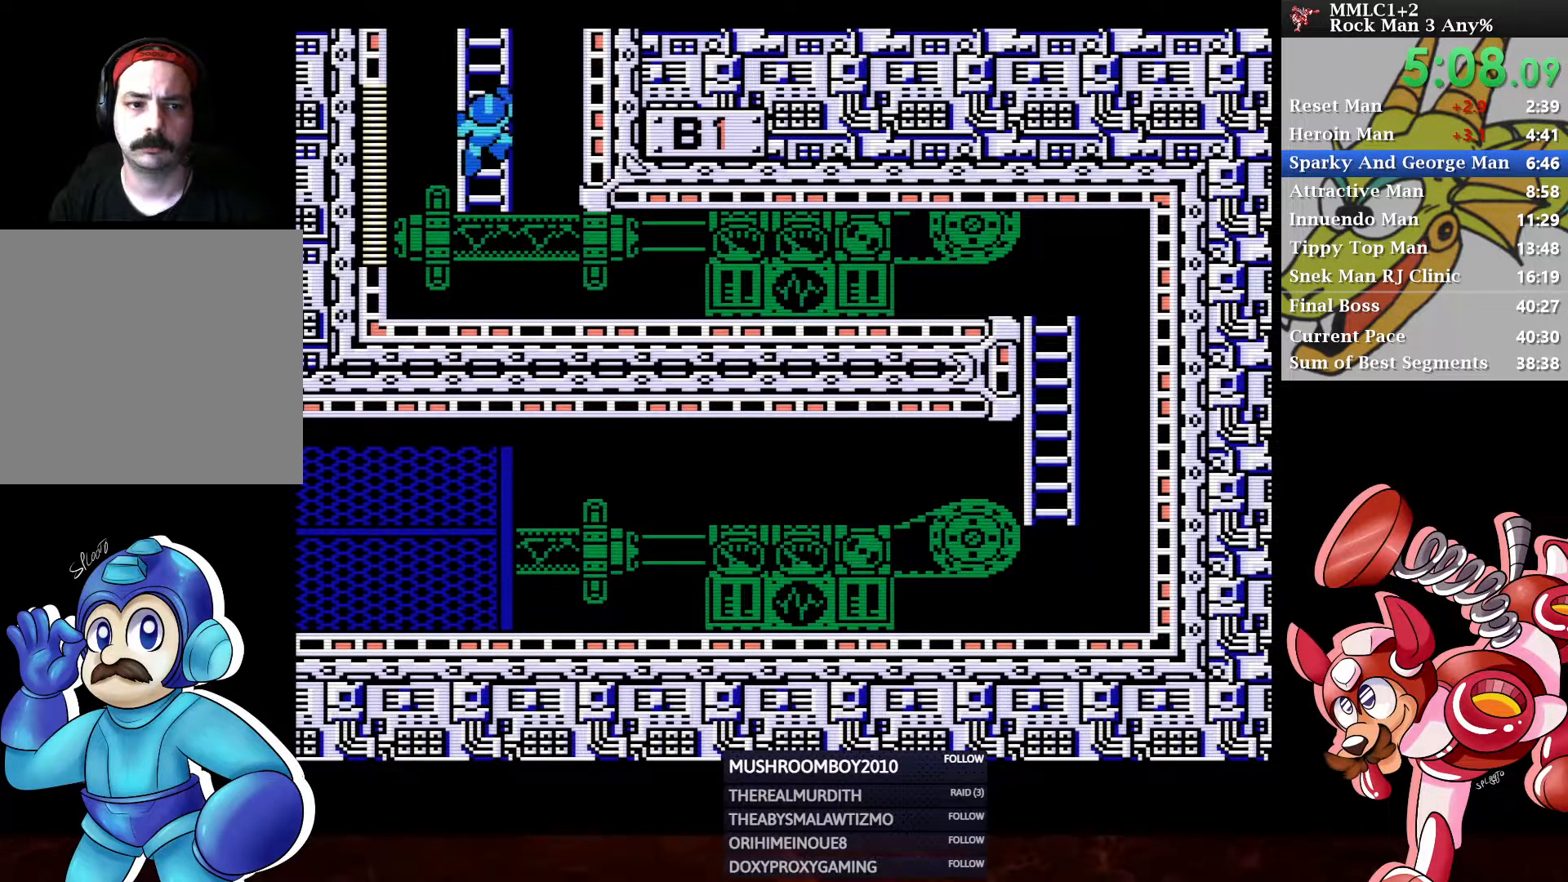
{"buttons": ["DPAD_UP"], "left_stick": "center", "right_stick": "center", "events": [[67, "A", "up"], [133, "DPAD_RIGHT", "up"]]}
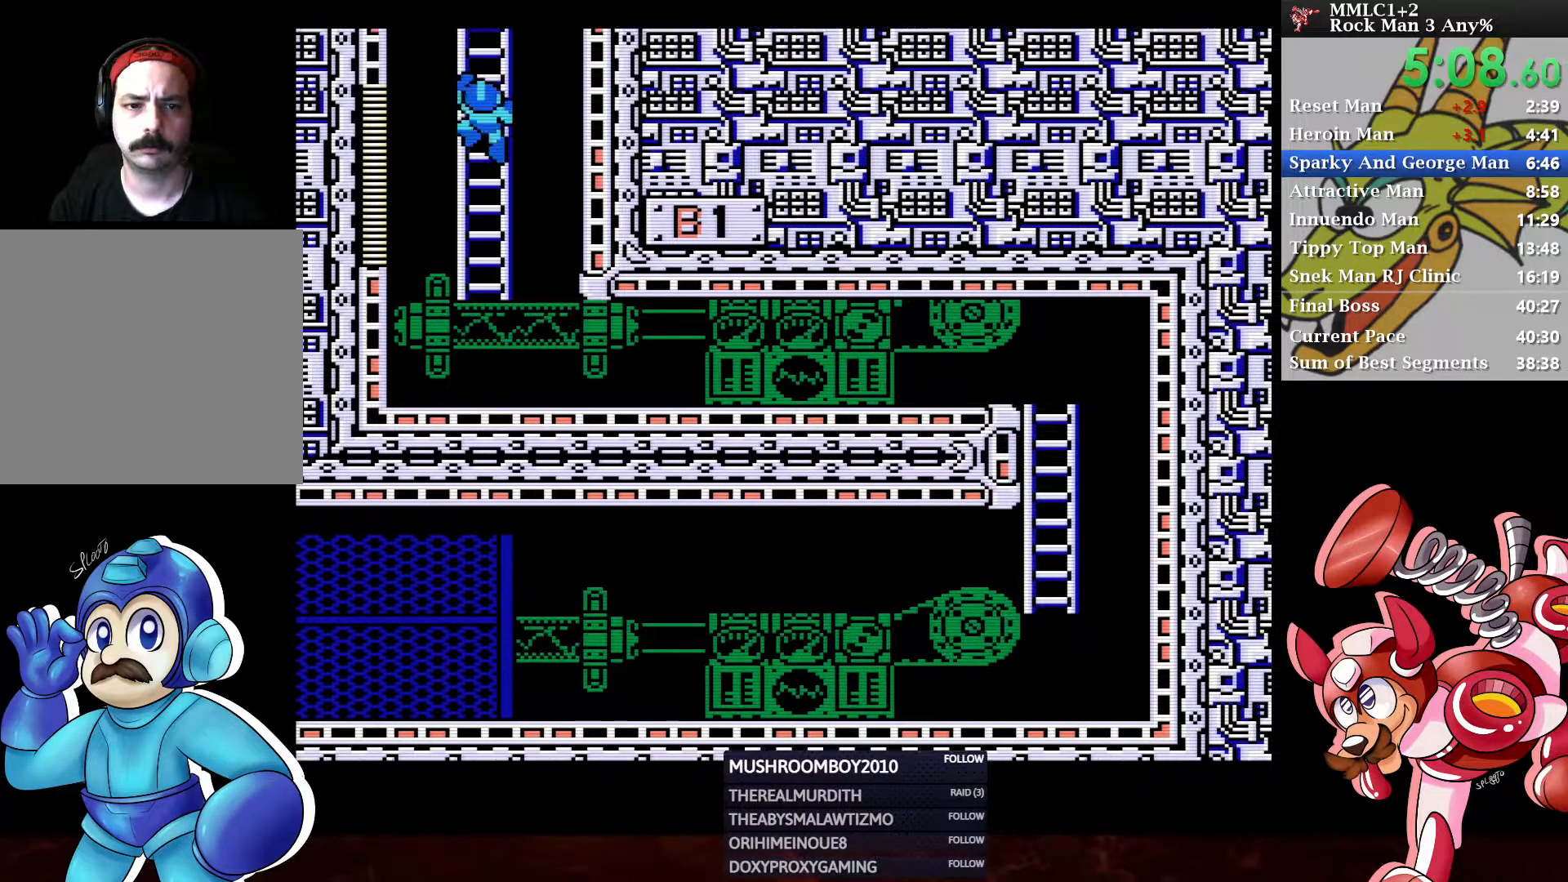
{"buttons": ["DPAD_UP"], "left_stick": "center", "right_stick": "center", "events": []}
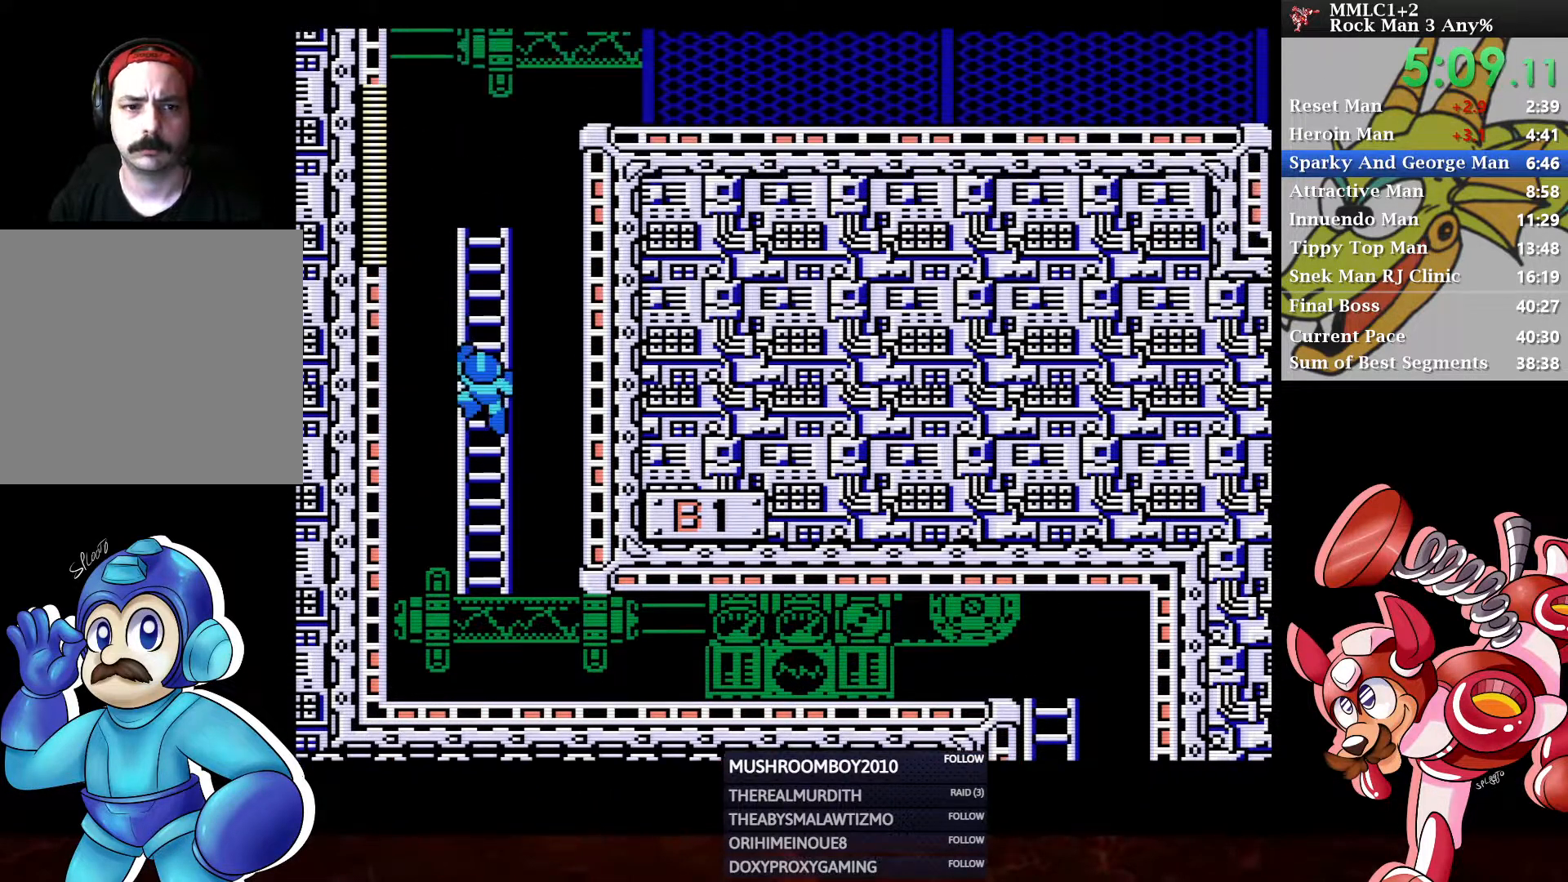
{"buttons": ["DPAD_UP"], "left_stick": "center", "right_stick": "center", "events": []}
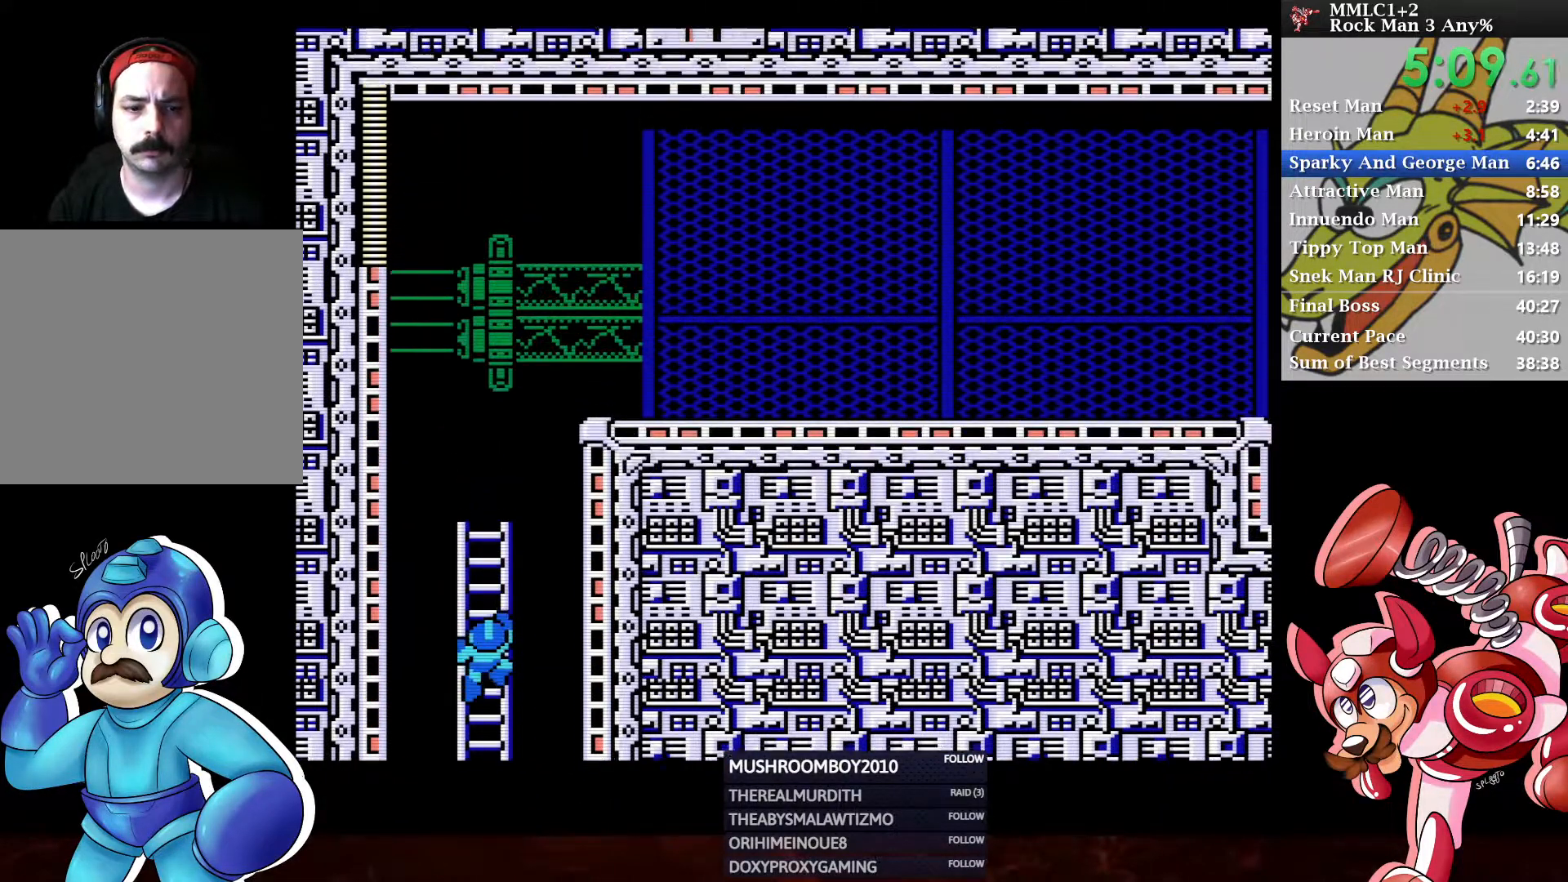
{"buttons": ["DPAD_UP"], "left_stick": "center", "right_stick": "center", "events": []}
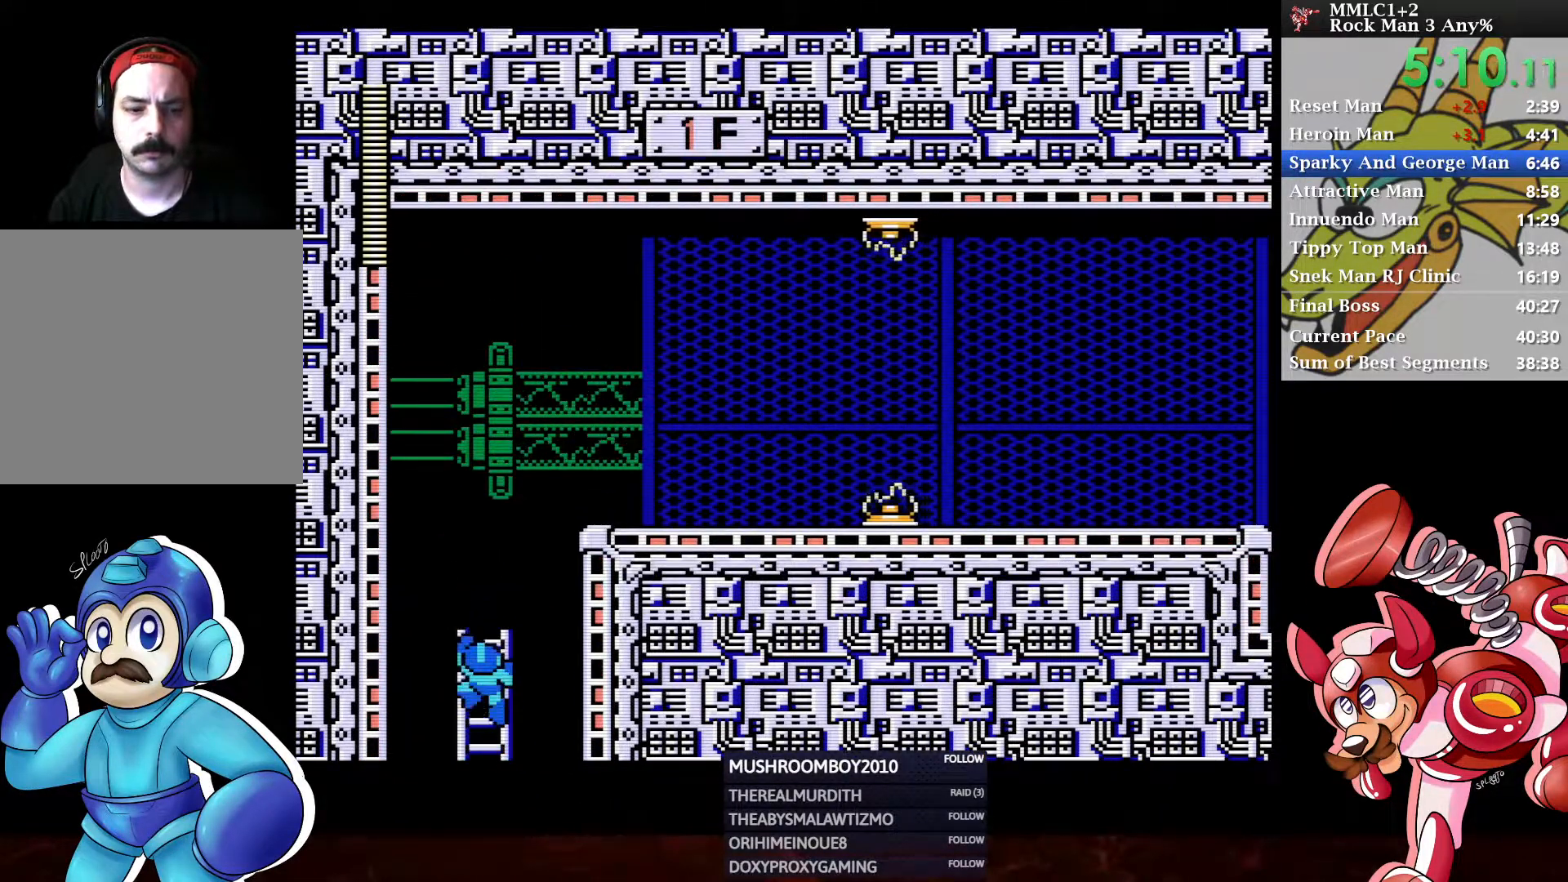
{"buttons": ["DPAD_UP", "DPAD_RIGHT"], "left_stick": "center", "right_stick": "center", "events": [[250, "A", "down"], [267, "DPAD_RIGHT", "down"], [483, "A", "up"]]}
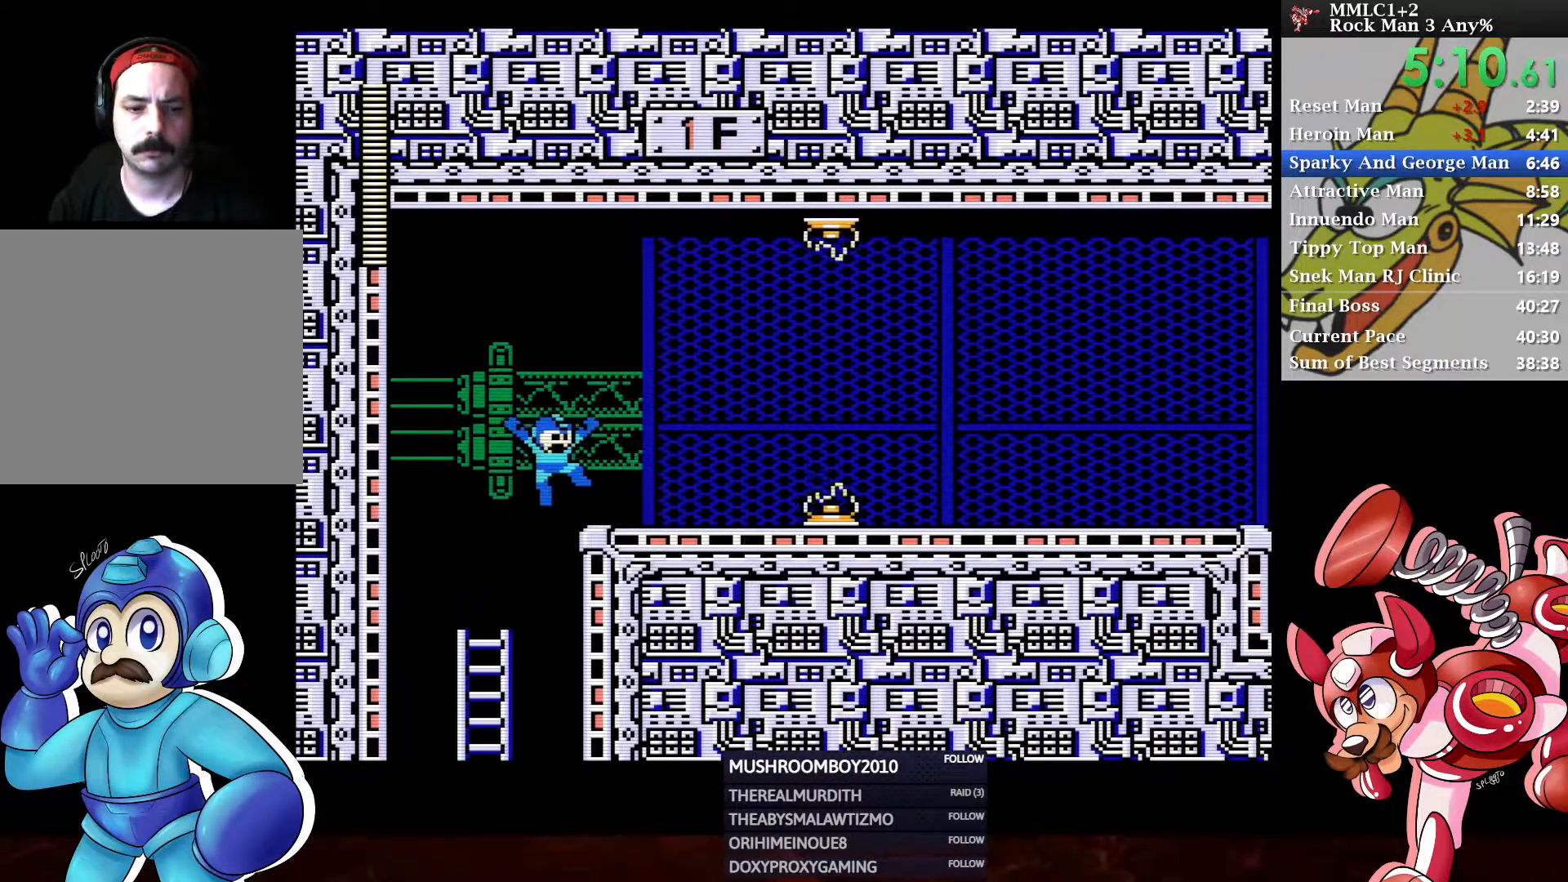
{"buttons": ["DPAD_RIGHT"], "left_stick": "center", "right_stick": "center", "events": [[33, "DPAD_UP", "up"], [100, "DPAD_DOWN", "down"], [167, "A", "down"], [183, "DPAD_DOWN", "up"], [250, "A", "up"], [317, "A", "down"], [467, "A", "up"]]}
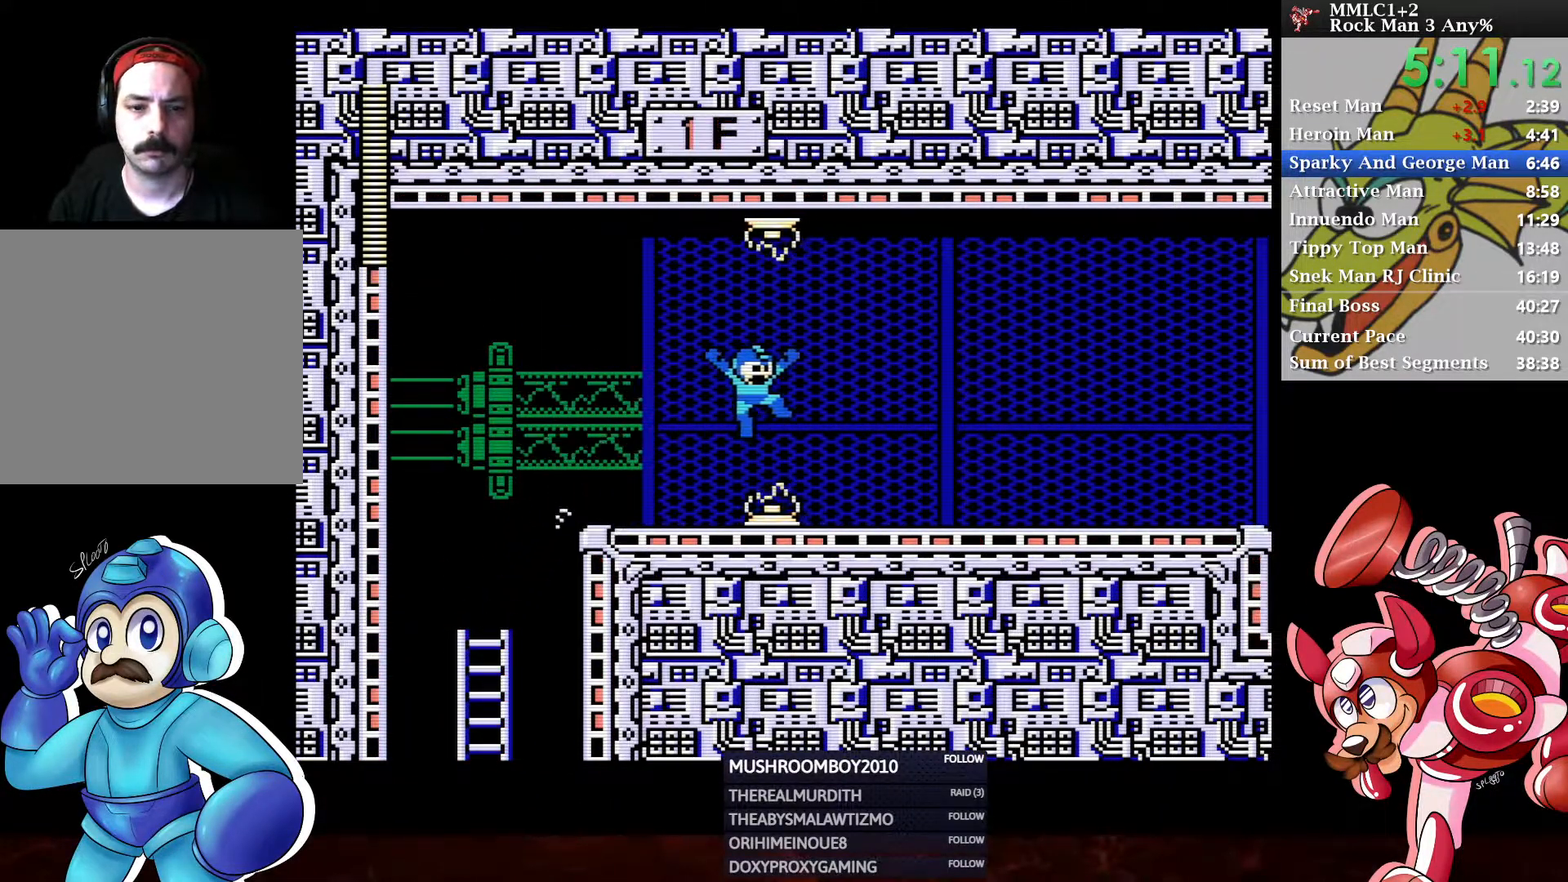
{"buttons": ["A", "DPAD_DOWN", "DPAD_RIGHT"], "left_stick": "center", "right_stick": "center", "events": [[200, "DPAD_DOWN", "down"], [283, "A", "down"]]}
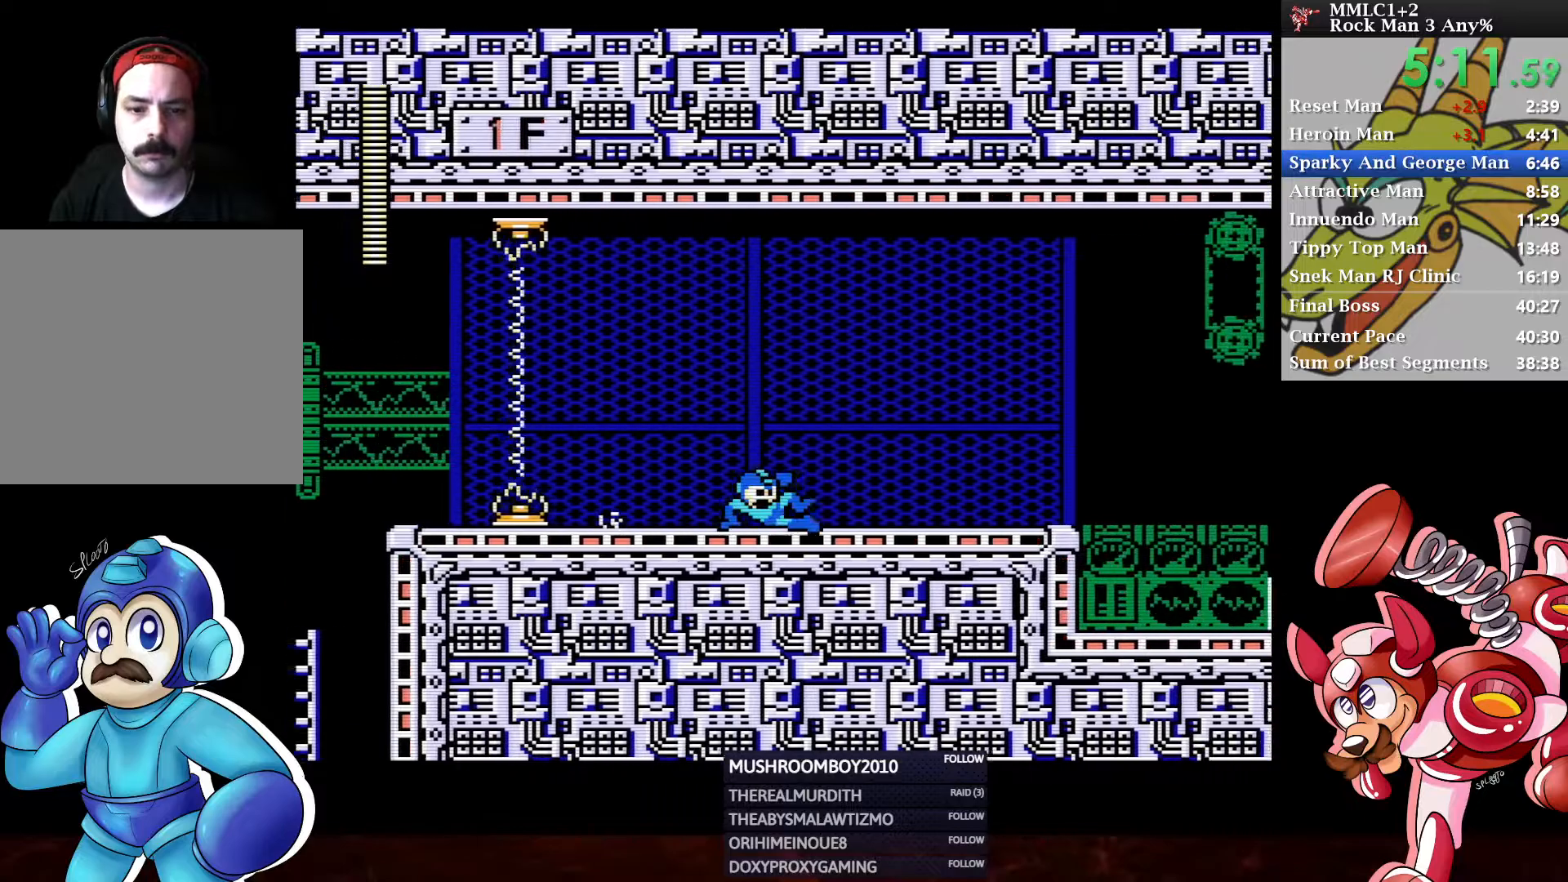
{"buttons": ["DPAD_RIGHT"], "left_stick": "center", "right_stick": "center", "events": [[33, "A", "up"], [167, "A", "down"], [350, "DPAD_DOWN", "up"], [367, "A", "up"]]}
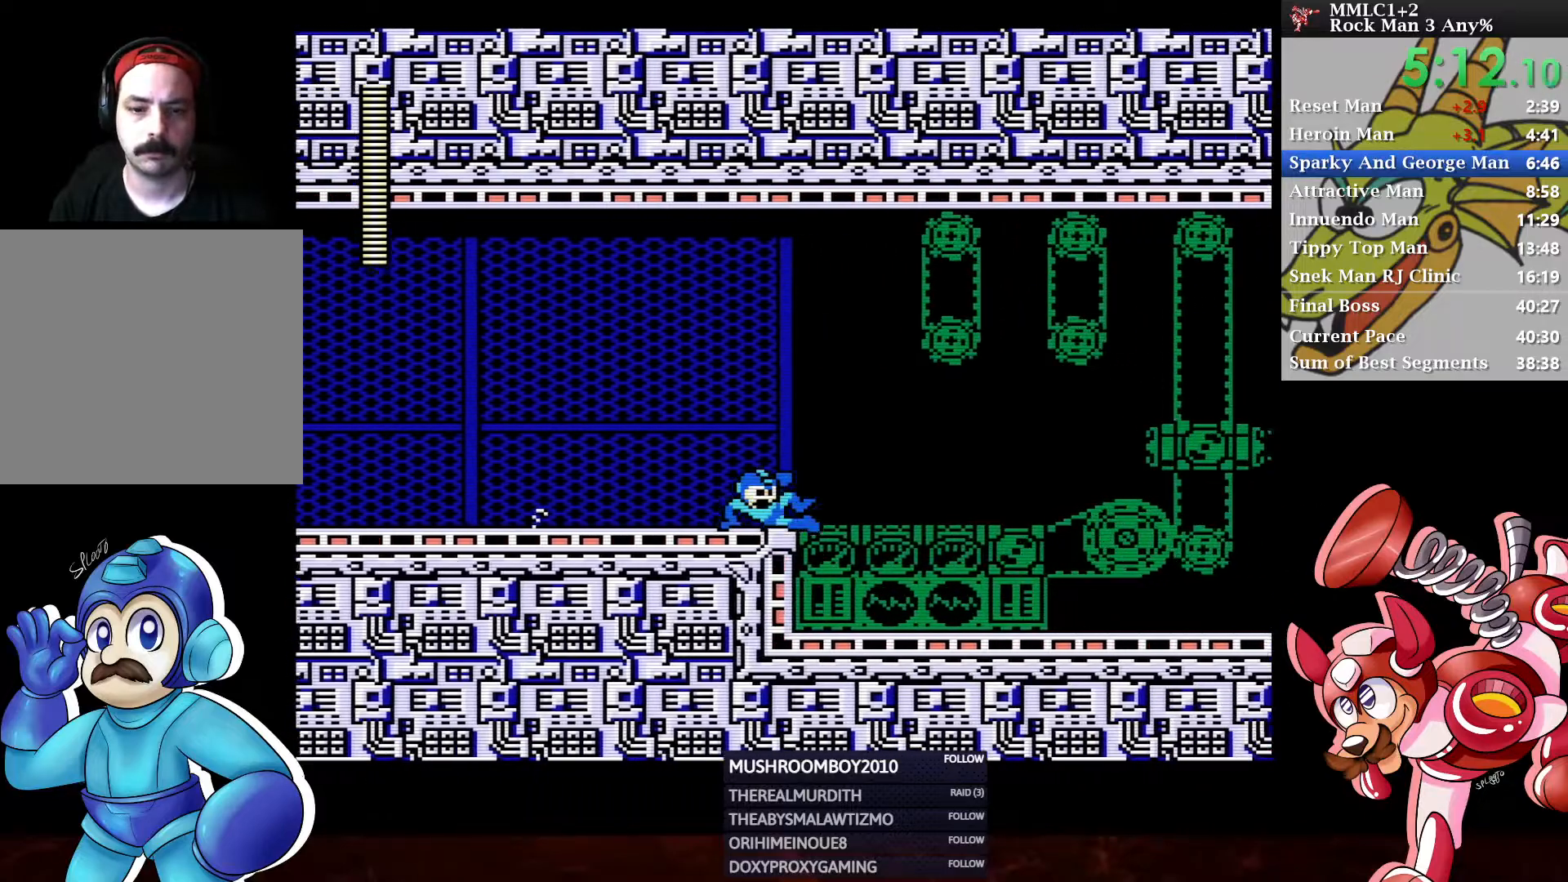
{"buttons": ["DPAD_DOWN", "DPAD_RIGHT"], "left_stick": "center", "right_stick": "center", "events": [[33, "A", "down"], [200, "Y", "down"], [233, "A", "up"], [300, "Y", "up"], [450, "DPAD_DOWN", "down"]]}
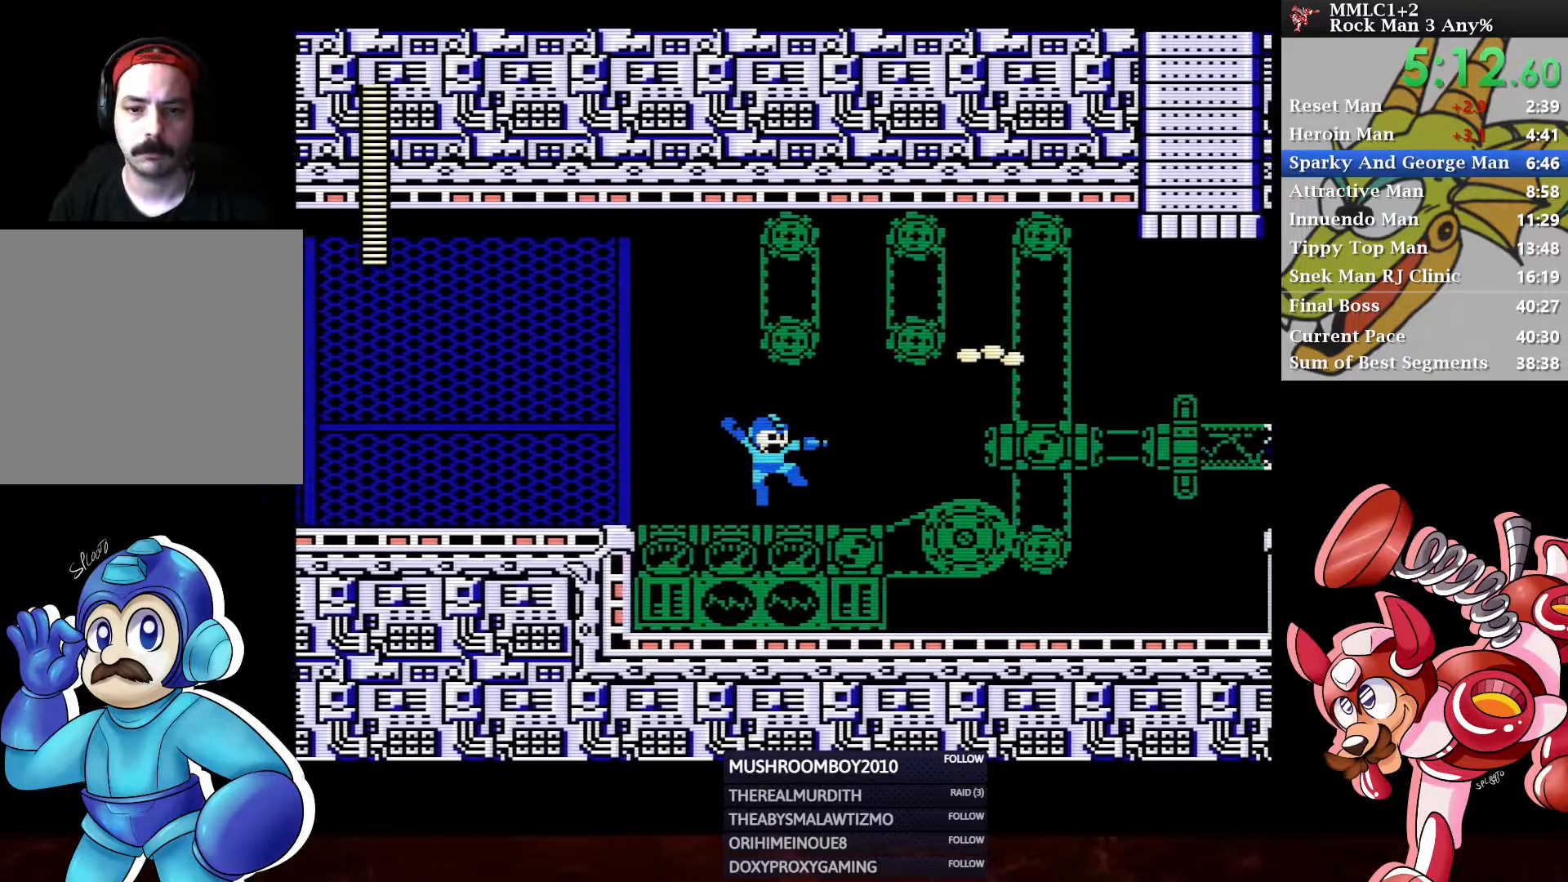
{"buttons": ["DPAD_DOWN", "DPAD_RIGHT"], "left_stick": "center", "right_stick": "center", "events": [[200, "A", "down"], [433, "A", "up"]]}
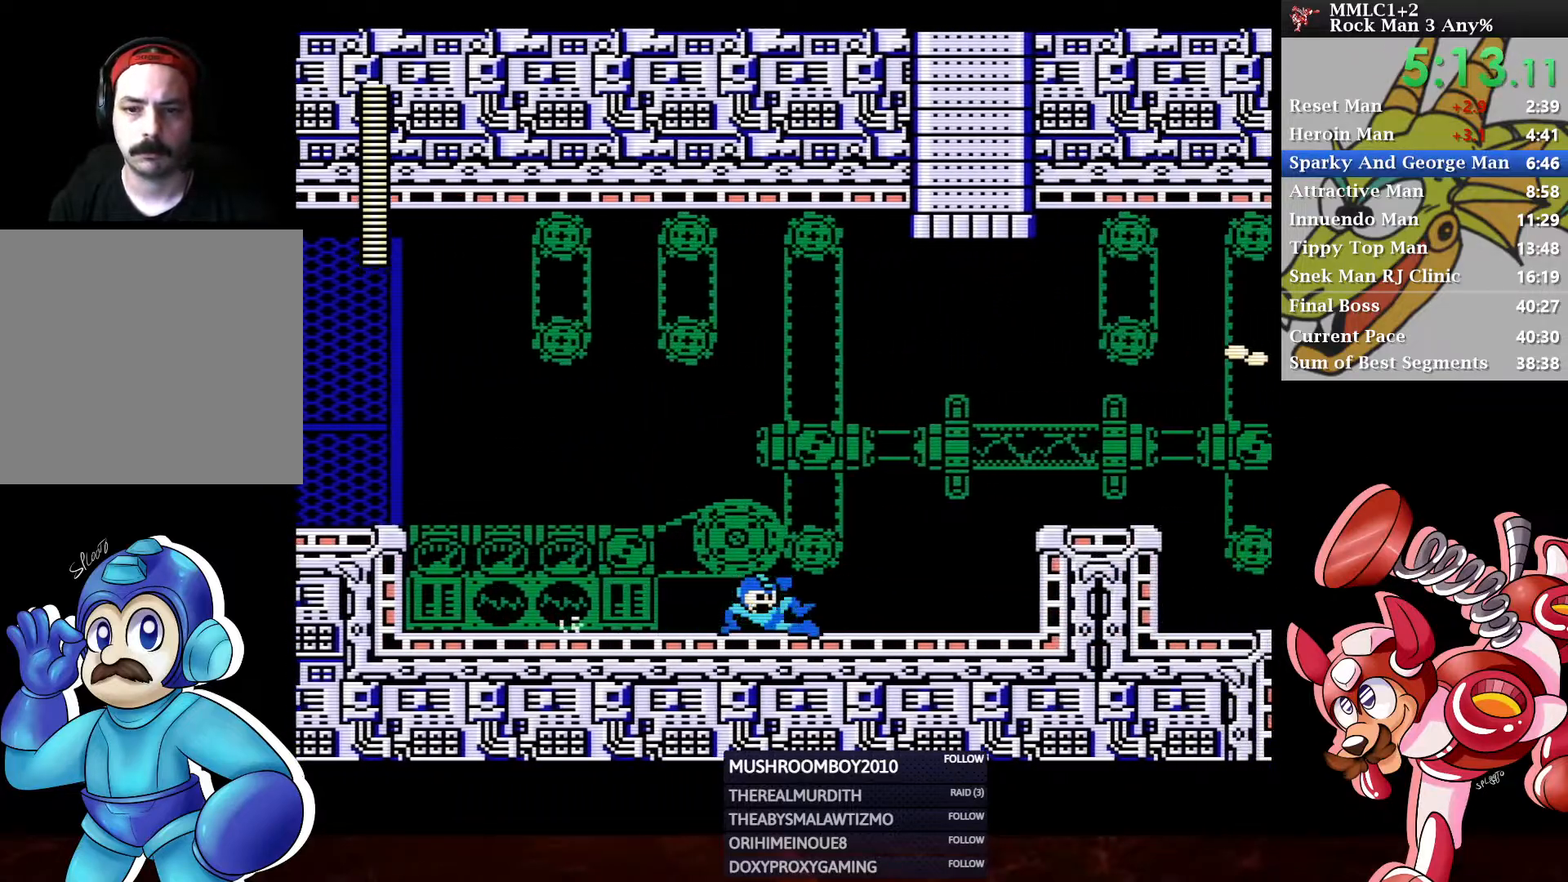
{"buttons": ["DPAD_RIGHT"], "left_stick": "center", "right_stick": "center", "events": [[83, "A", "down"], [200, "DPAD_DOWN", "up"], [217, "A", "up"], [283, "A", "down"], [467, "A", "up"]]}
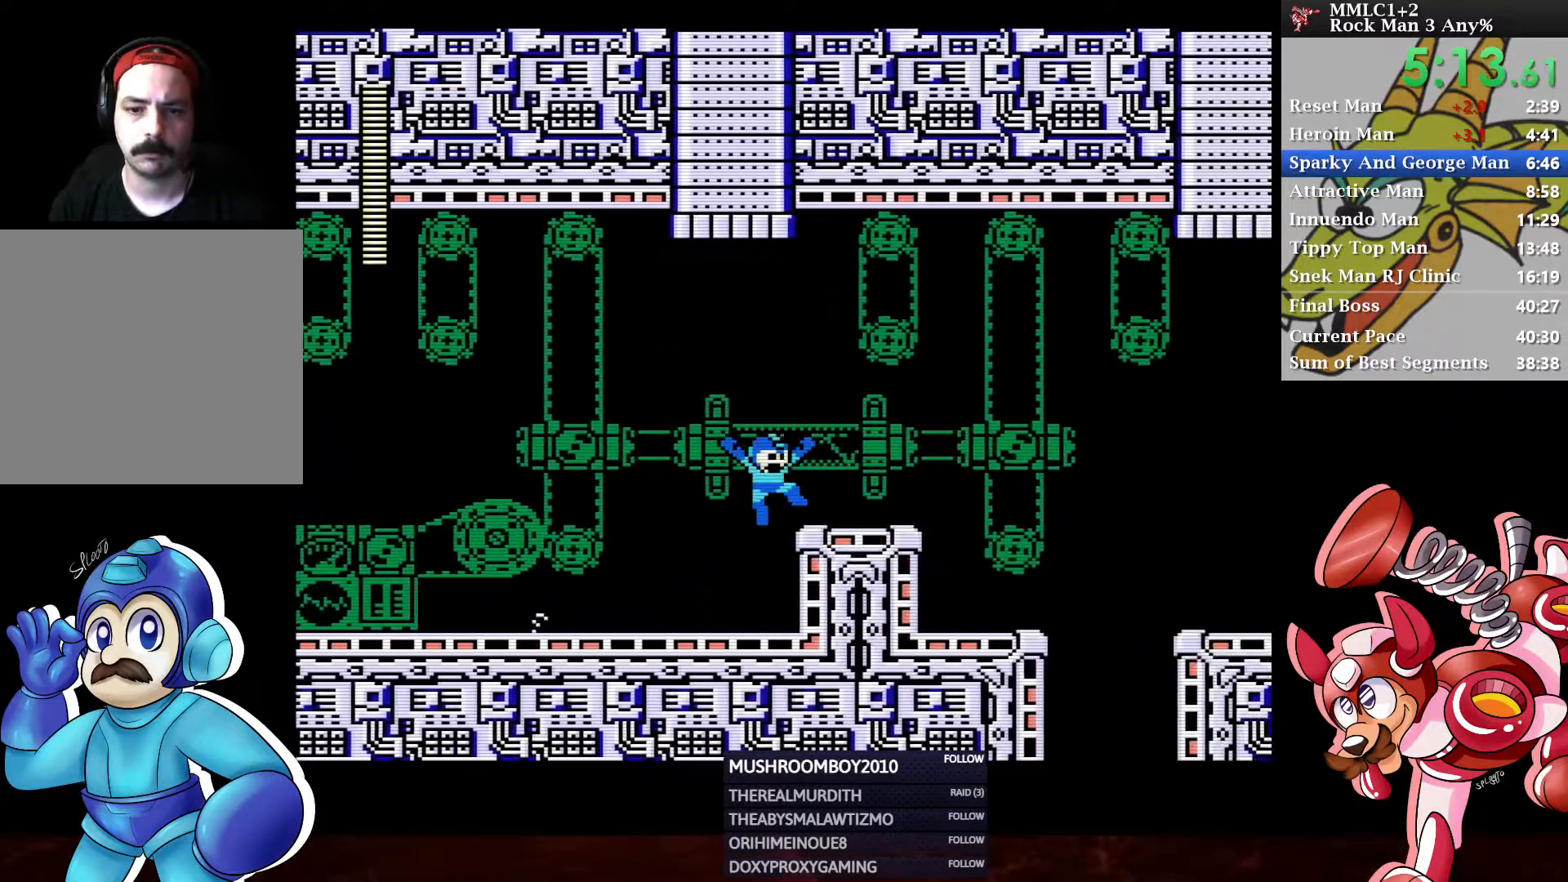
{"buttons": ["DPAD_RIGHT"], "left_stick": "center", "right_stick": "center", "events": [[150, "A", "down"], [367, "A", "up"], [383, "X", "down"], [467, "X", "up"]]}
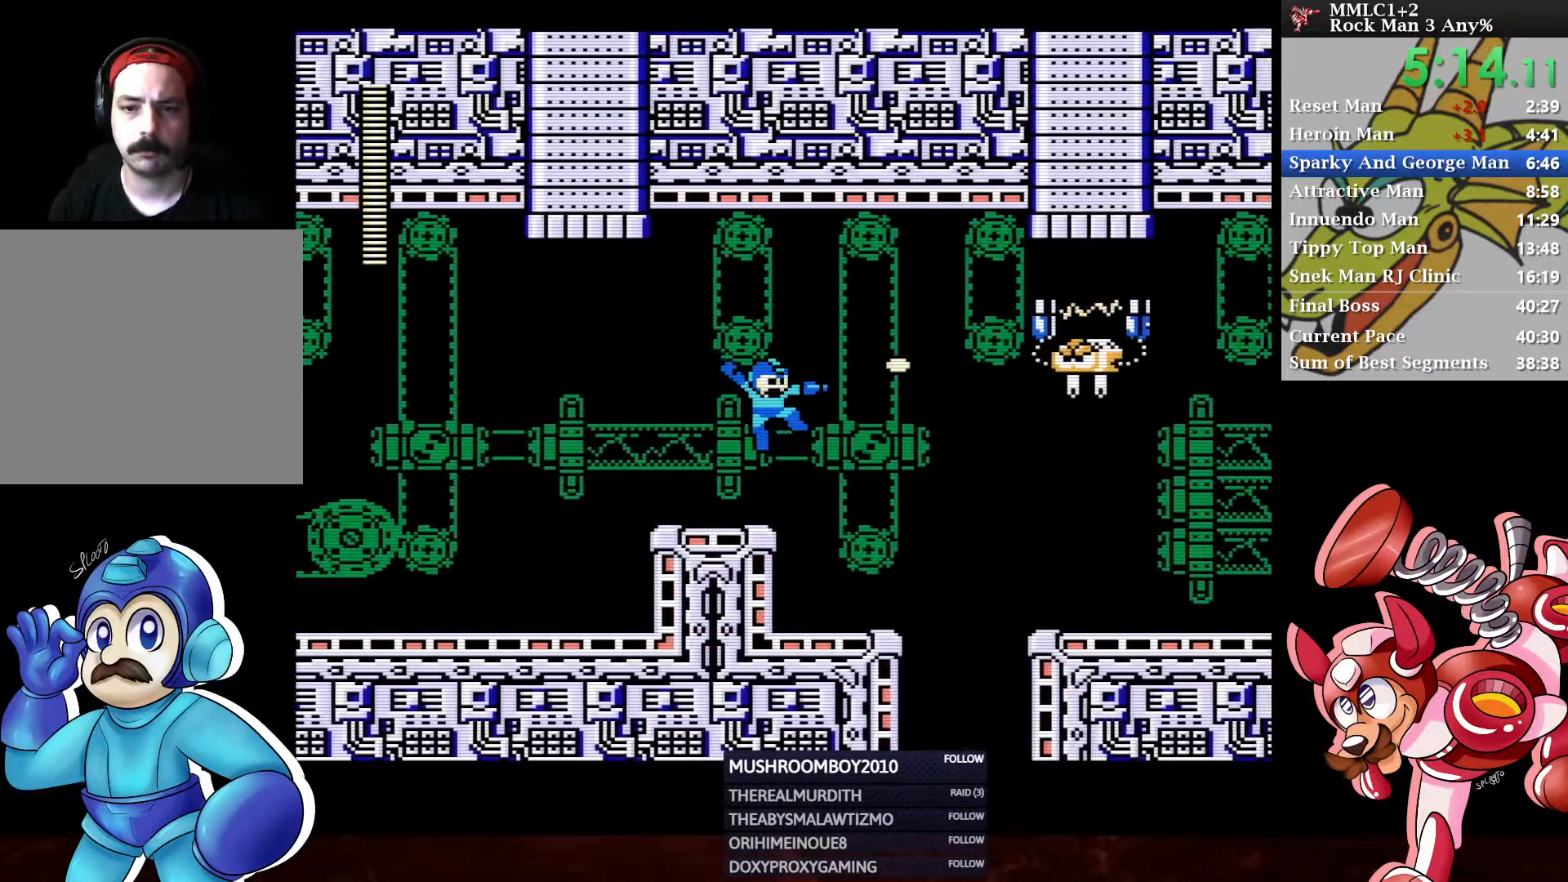
{"buttons": ["A", "DPAD_RIGHT"], "left_stick": "center", "right_stick": "center", "events": [[283, "A", "down"]]}
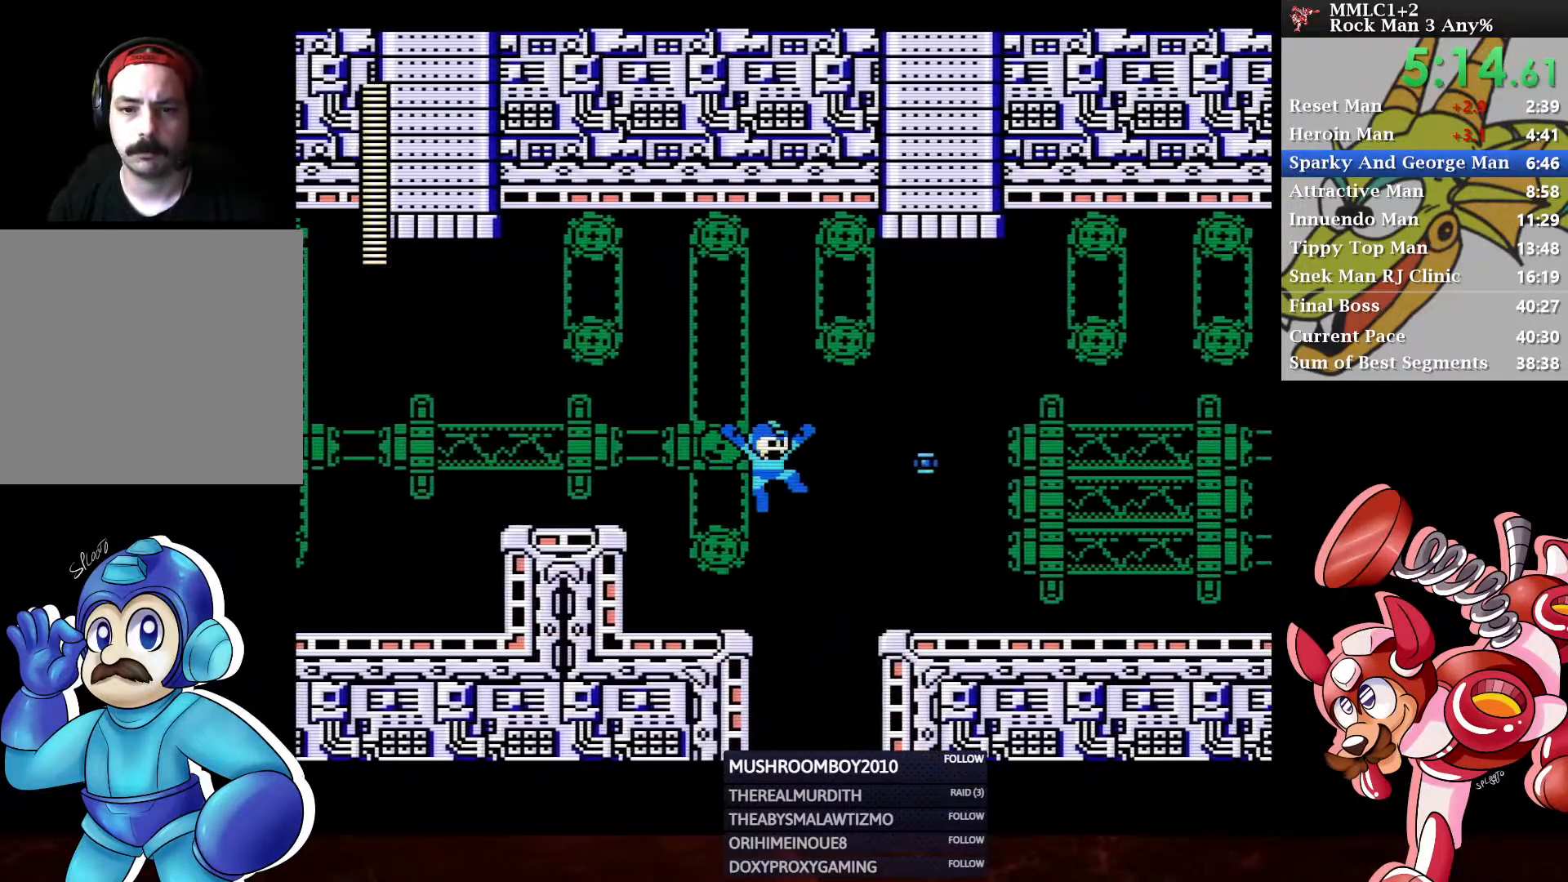
{"buttons": ["A", "DPAD_DOWN", "DPAD_RIGHT"], "left_stick": "center", "right_stick": "center", "events": [[233, "A", "up"], [317, "DPAD_DOWN", "down"], [500, "A", "down"]]}